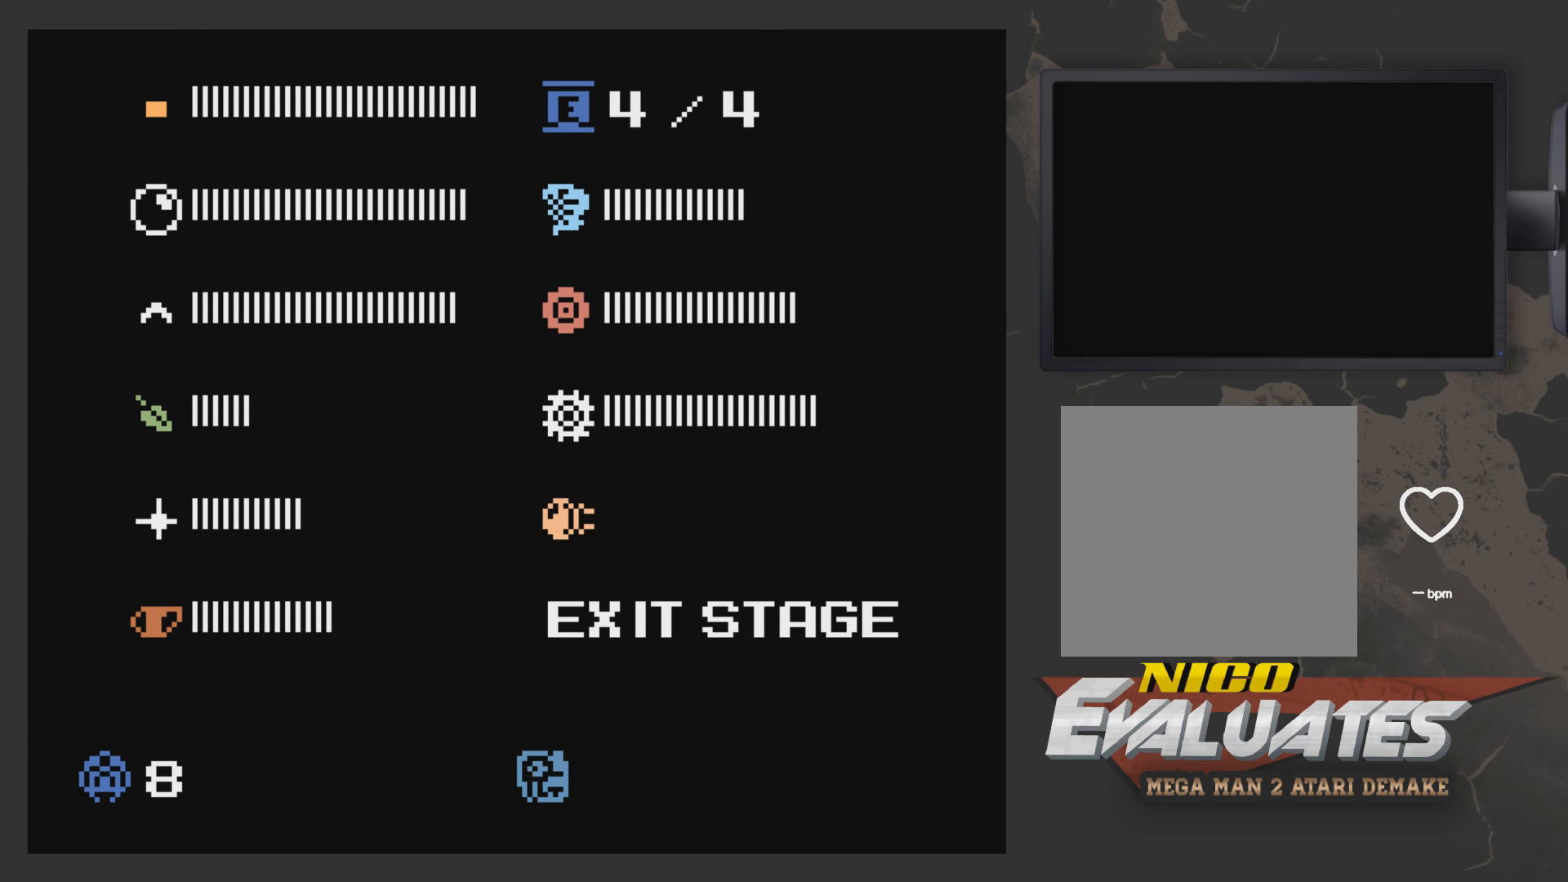
Gameplay with a controller (Xbox layout); each line is a JSON object with the inputs held at the frame after it. "events" lists button and stick changes between this image and that frame as [ms after this image, input, new state], when the widget could be followed in between.
{"buttons": [], "left_stick": "center", "right_stick": "center", "events": [[350, "DPAD_LEFT", "down"], [400, "DPAD_LEFT", "up"]]}
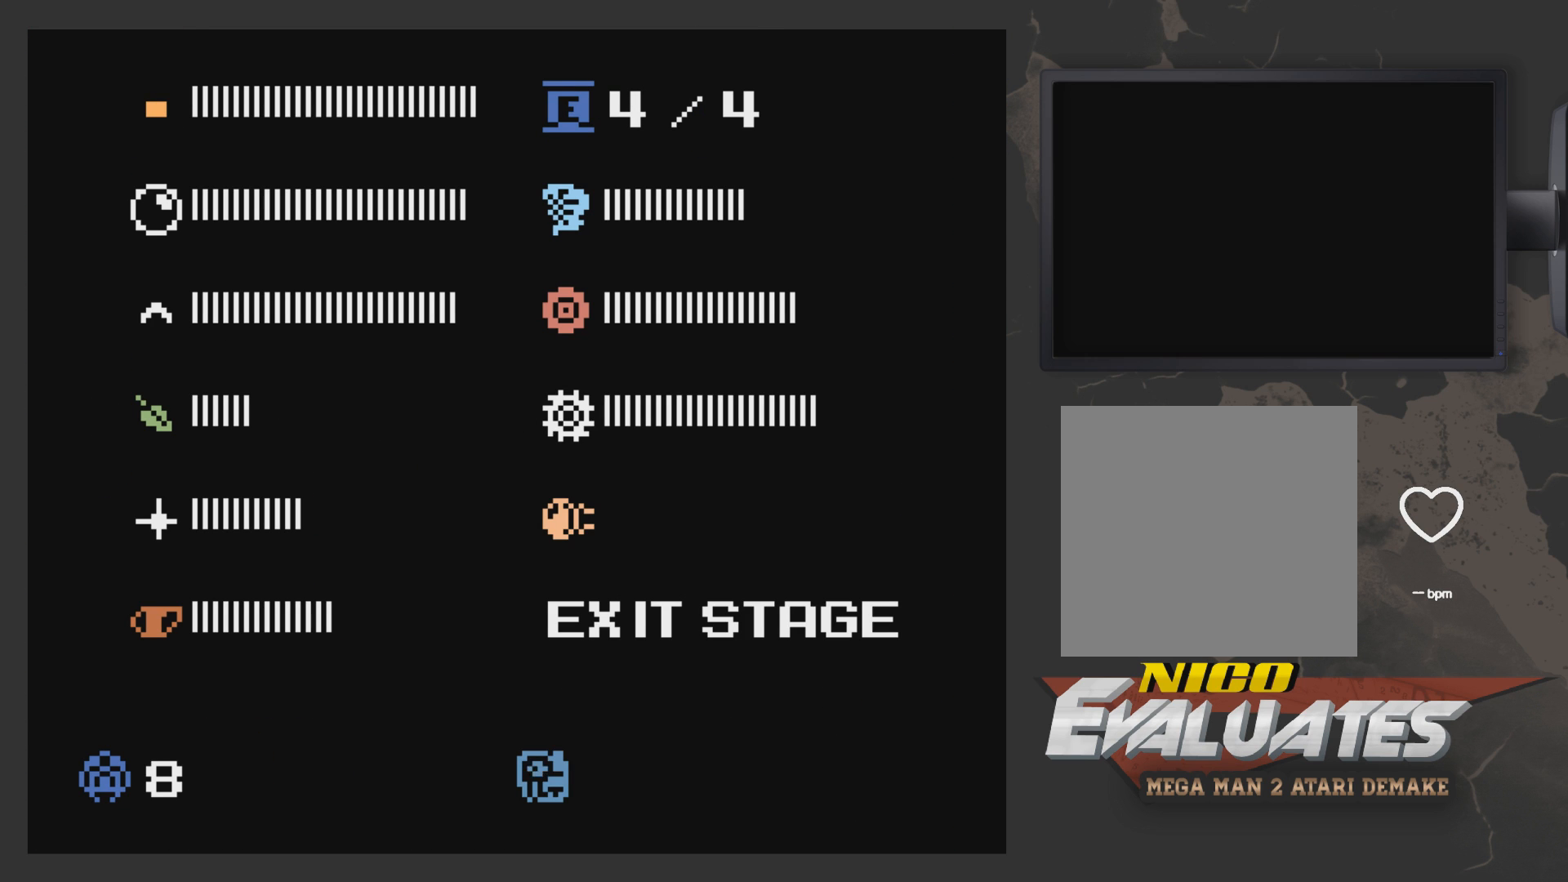
{"buttons": [], "left_stick": "center", "right_stick": "center", "events": [[100, "DPAD_DOWN", "down"], [200, "DPAD_DOWN", "up"]]}
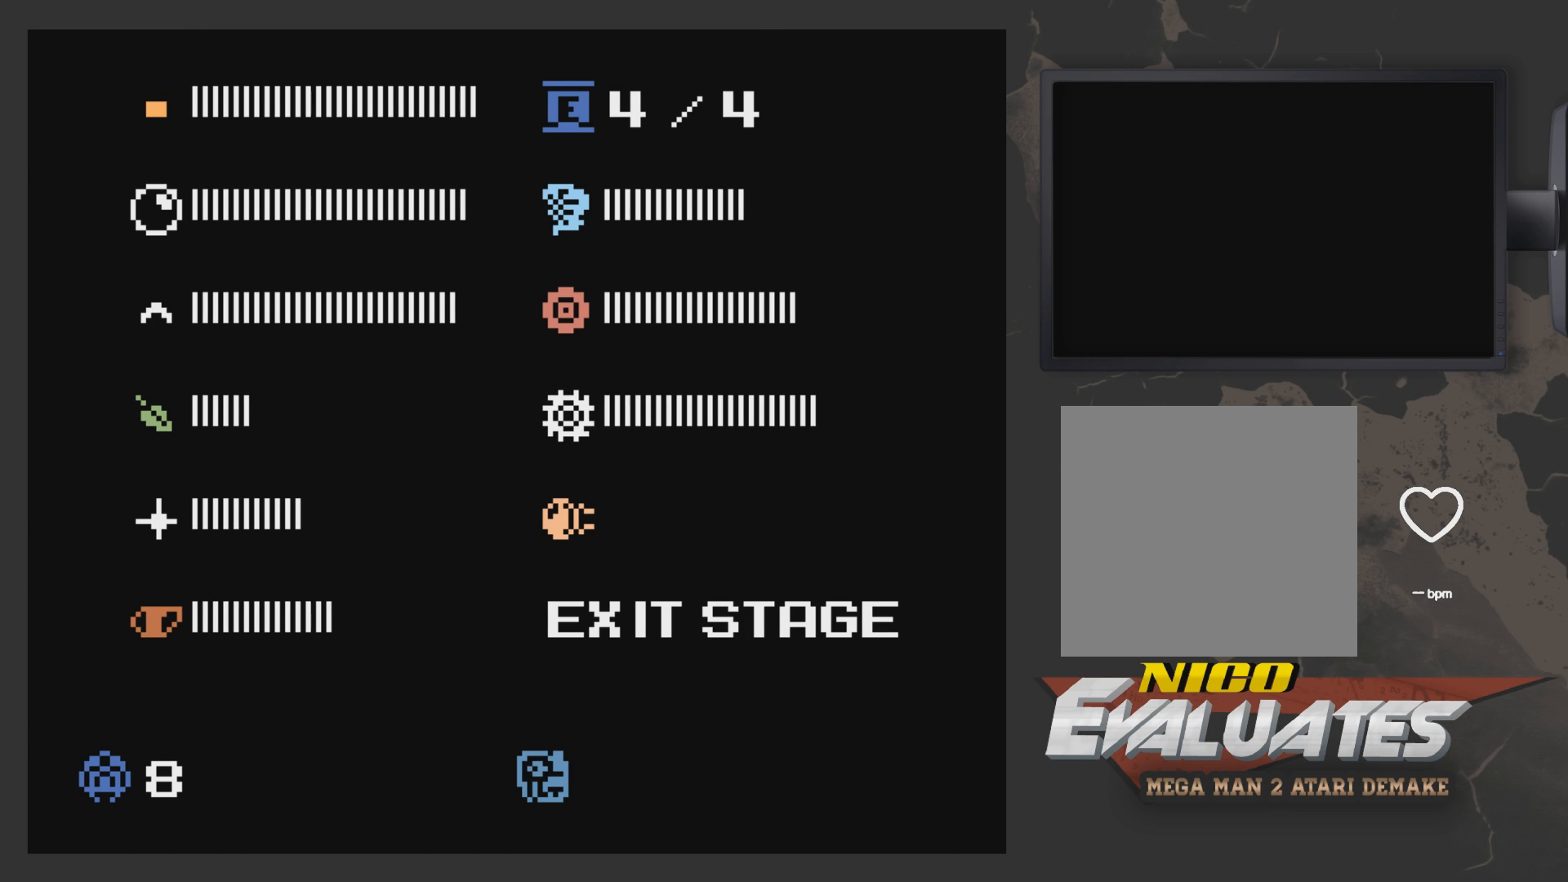
{"buttons": [], "left_stick": "center", "right_stick": "center", "events": []}
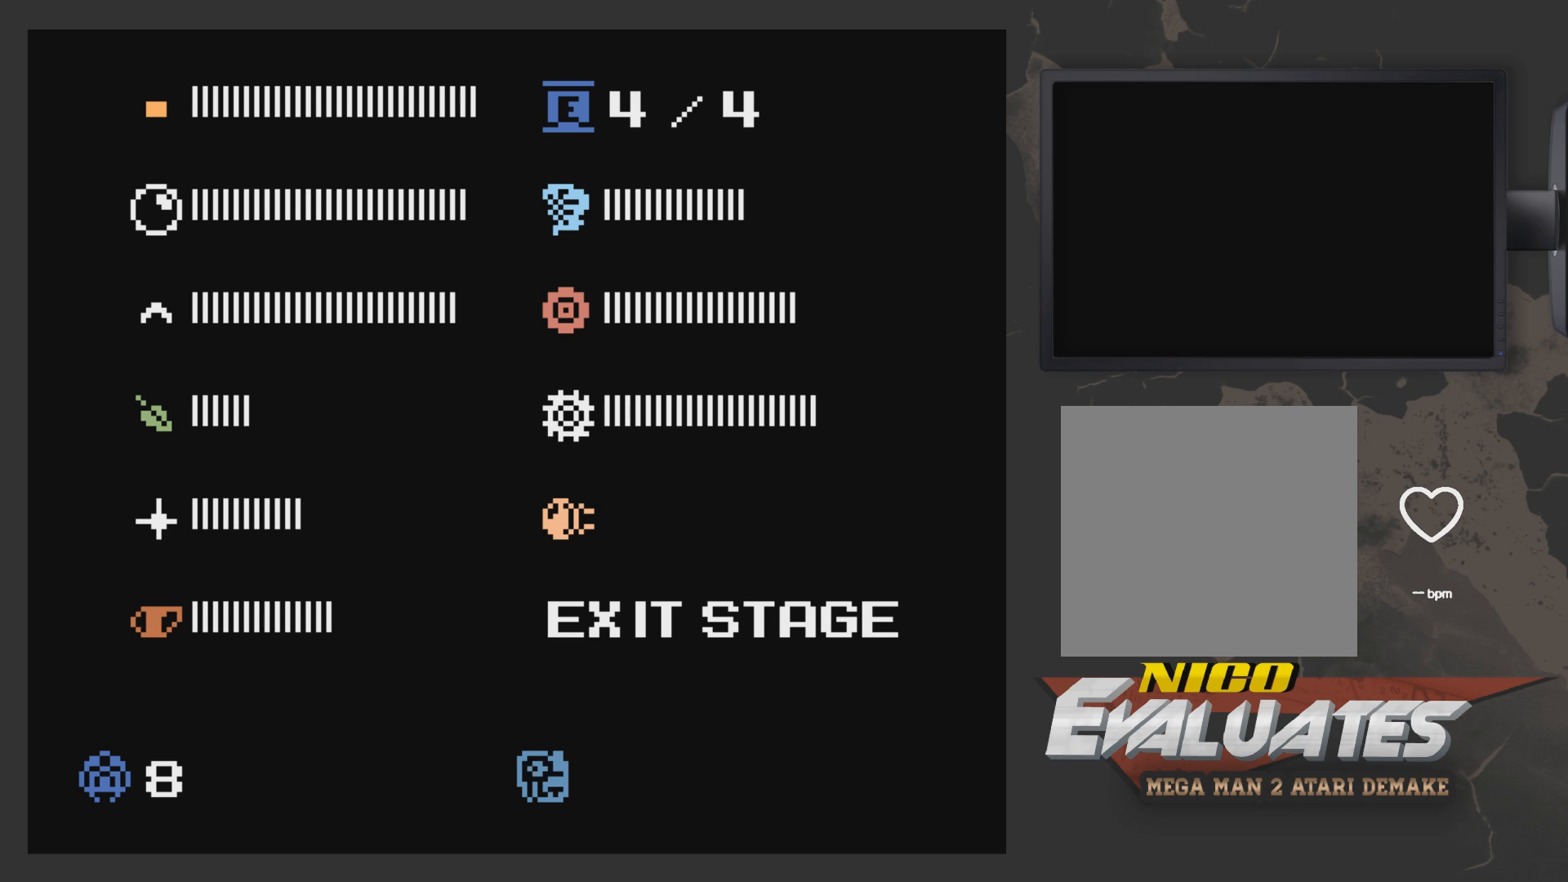
{"buttons": [], "left_stick": "center", "right_stick": "center", "events": []}
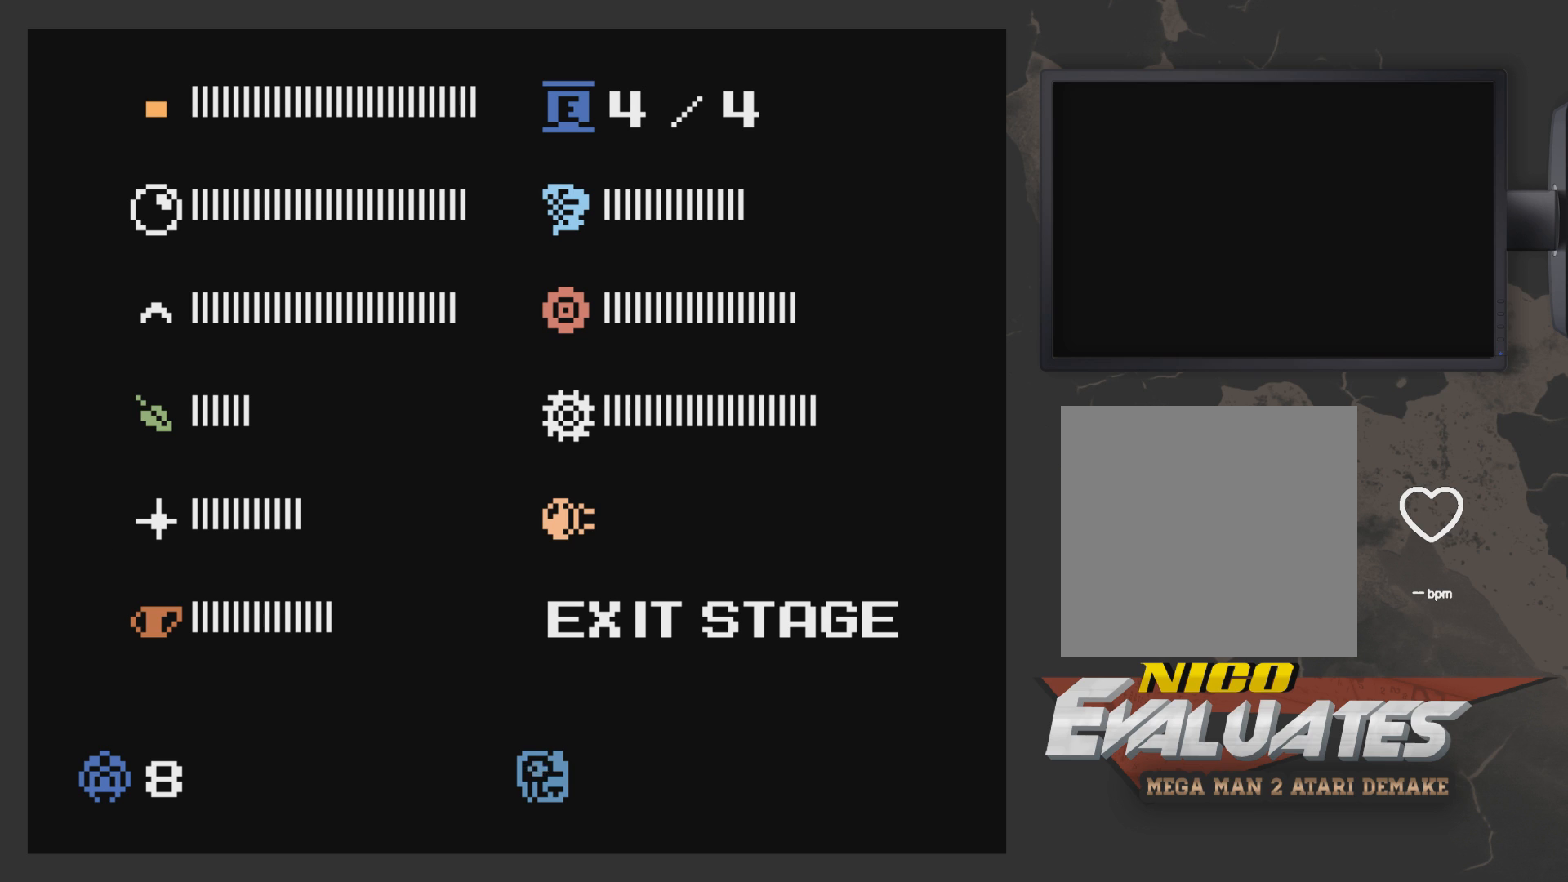
{"buttons": [], "left_stick": "center", "right_stick": "center", "events": []}
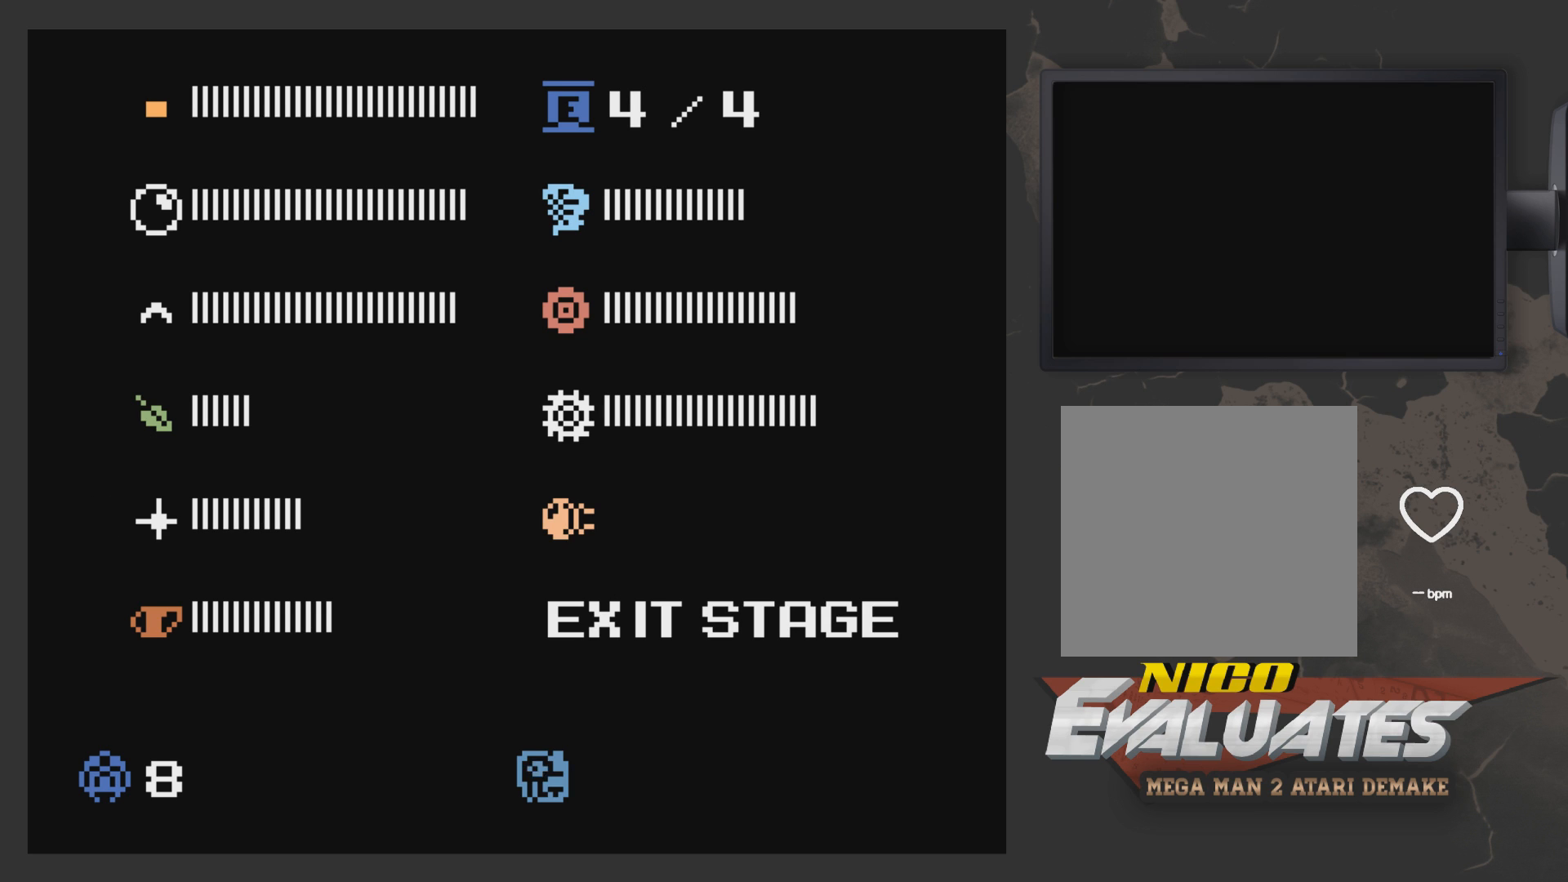
{"buttons": ["DPAD_UP"], "left_stick": "center", "right_stick": "center", "events": [[417, "DPAD_UP", "down"]]}
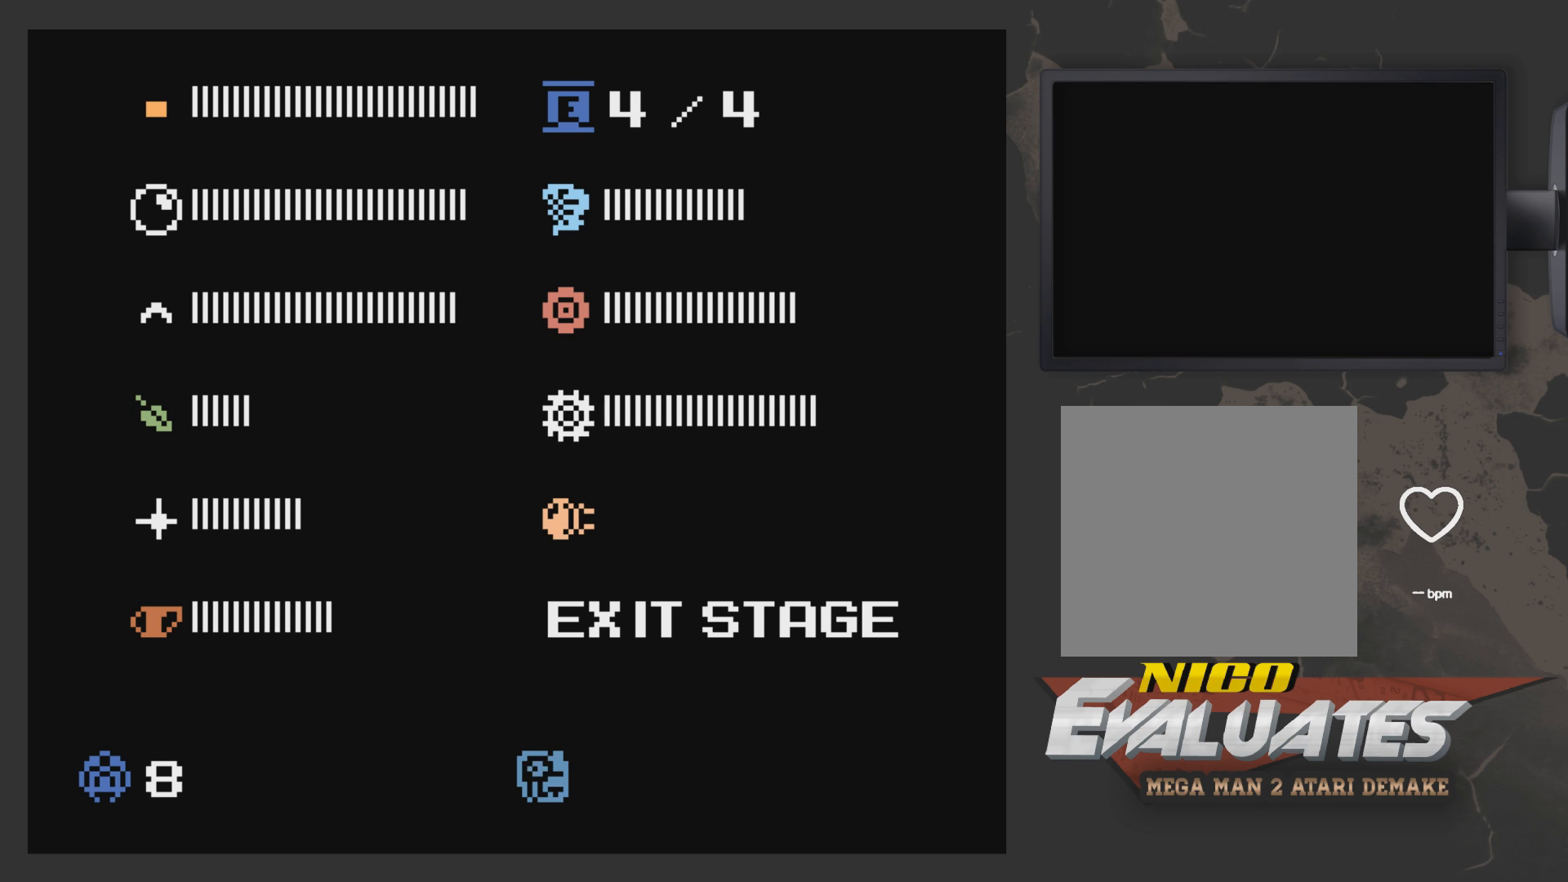
{"buttons": [], "left_stick": "center", "right_stick": "center", "events": [[33, "DPAD_UP", "up"], [83, "DPAD_UP", "down"], [133, "DPAD_UP", "up"], [283, "DPAD_UP", "down"], [333, "DPAD_UP", "up"]]}
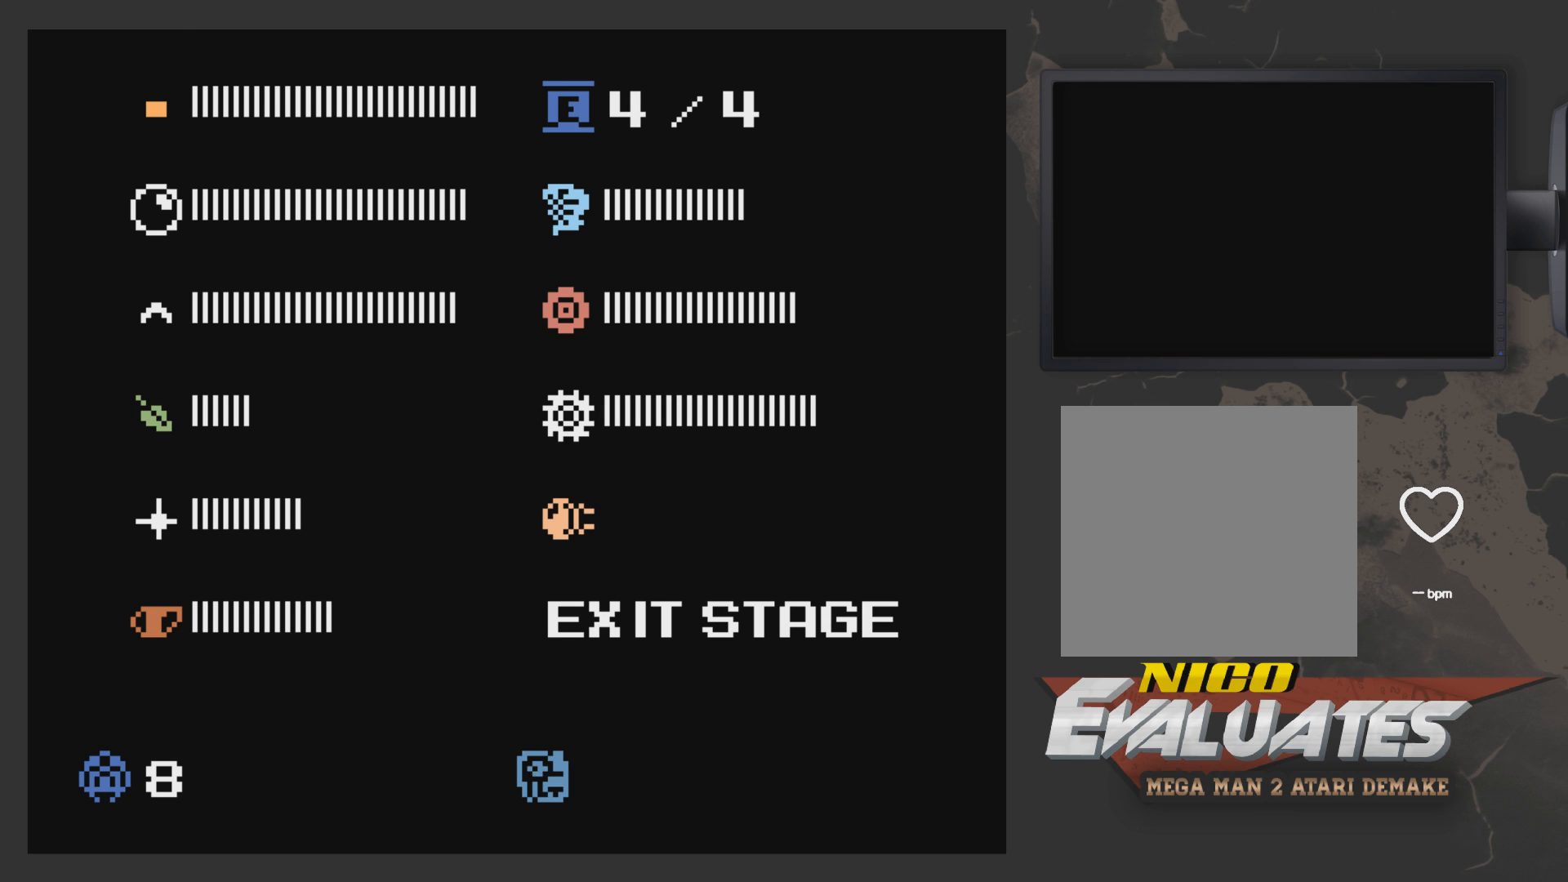
{"buttons": ["DPAD_RIGHT"], "left_stick": "center", "right_stick": "center", "events": [[283, "START", "down"], [367, "START", "up"], [433, "DPAD_RIGHT", "down"]]}
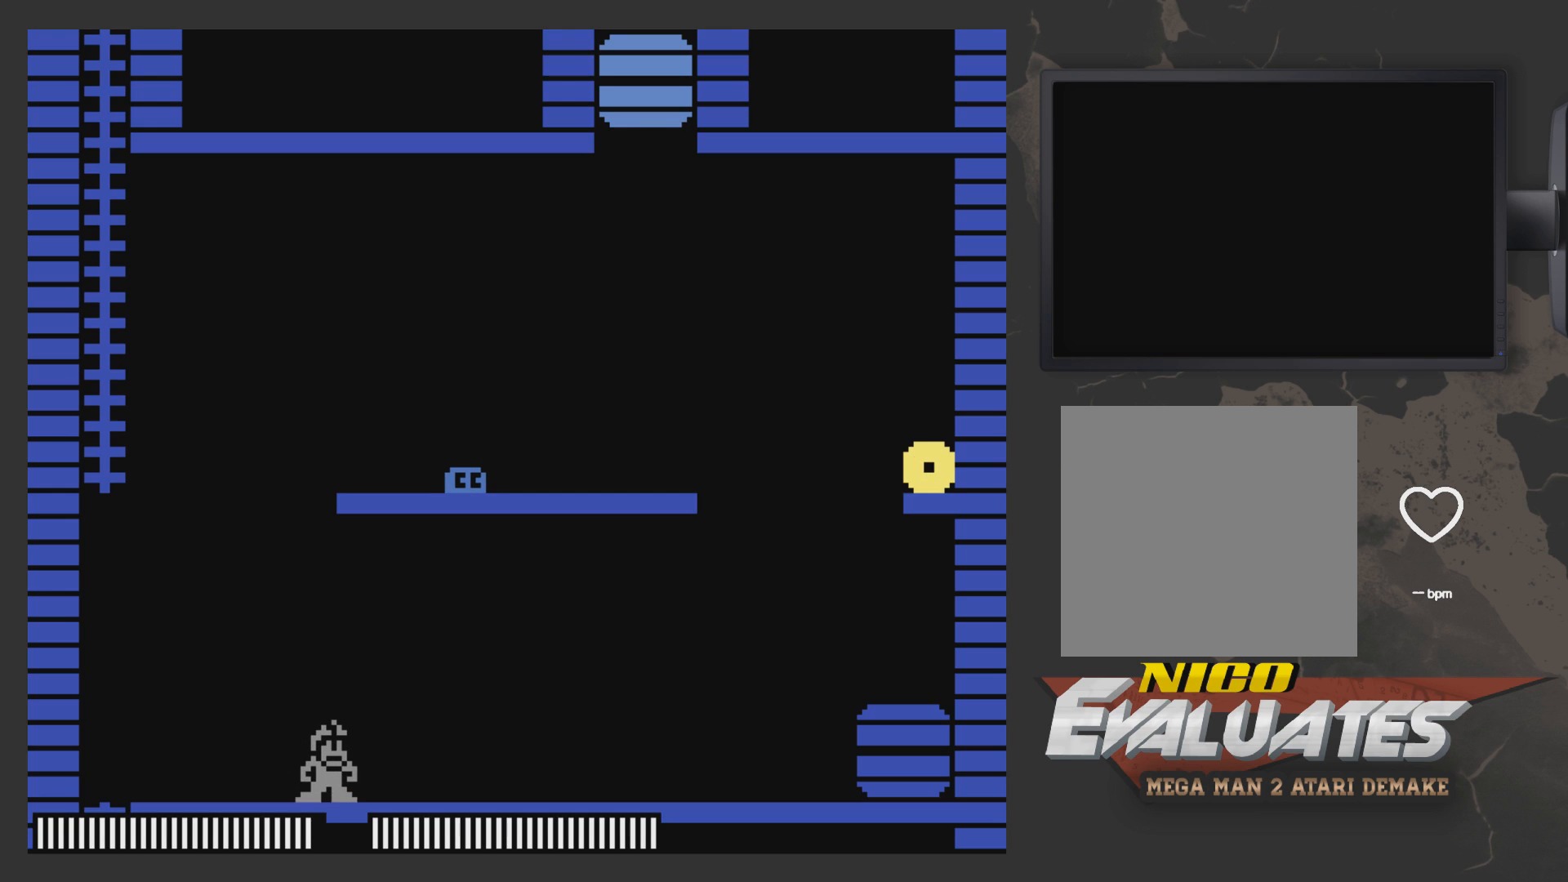
{"buttons": ["DPAD_RIGHT"], "left_stick": "center", "right_stick": "center", "events": []}
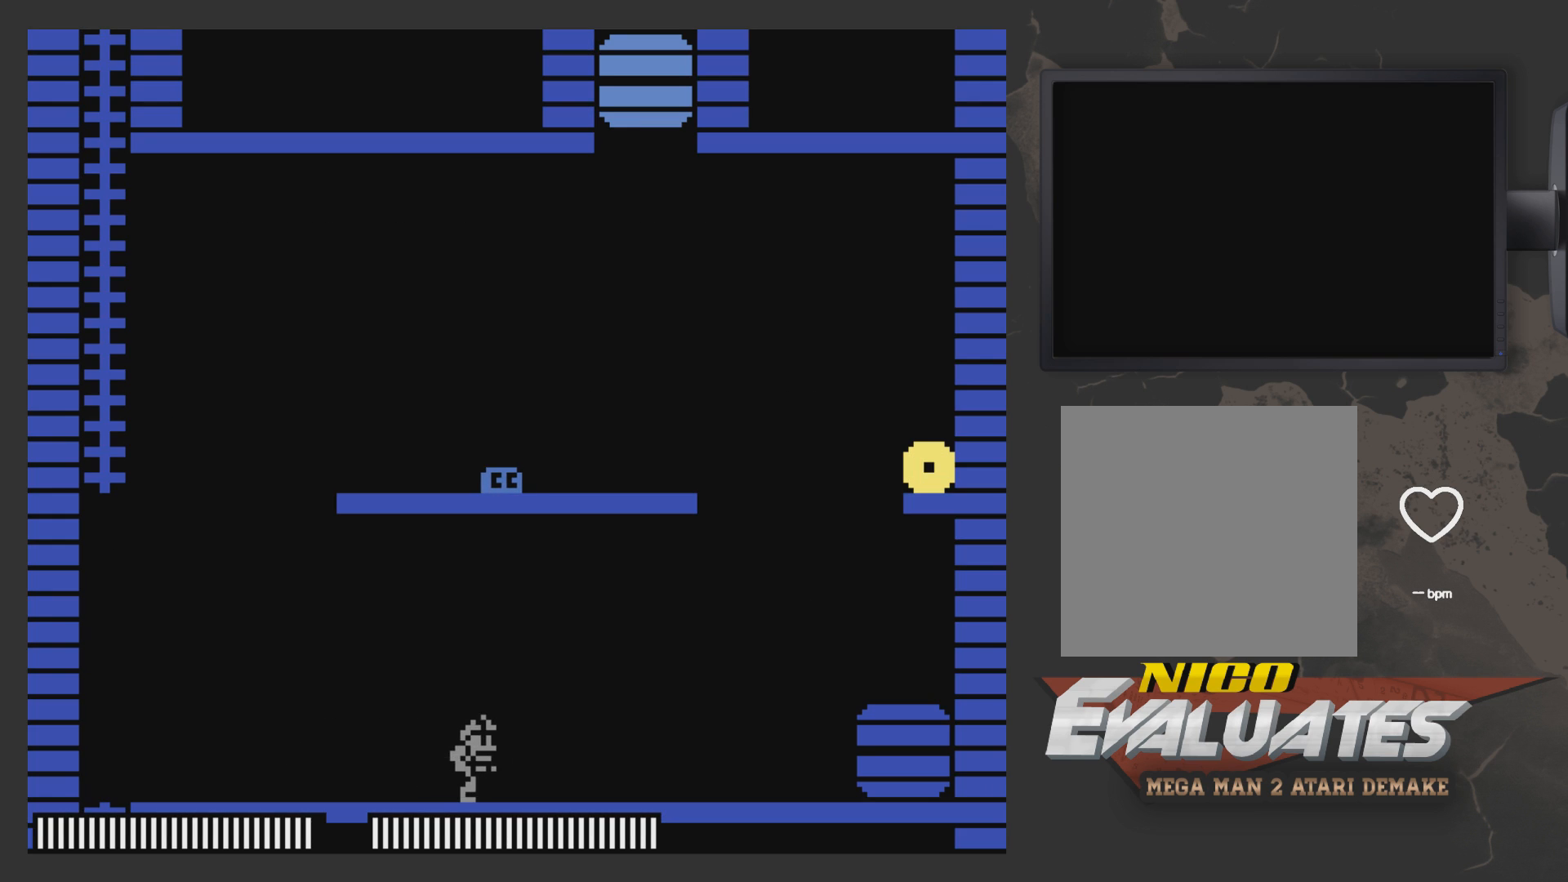
{"buttons": ["DPAD_RIGHT"], "left_stick": "center", "right_stick": "center", "events": []}
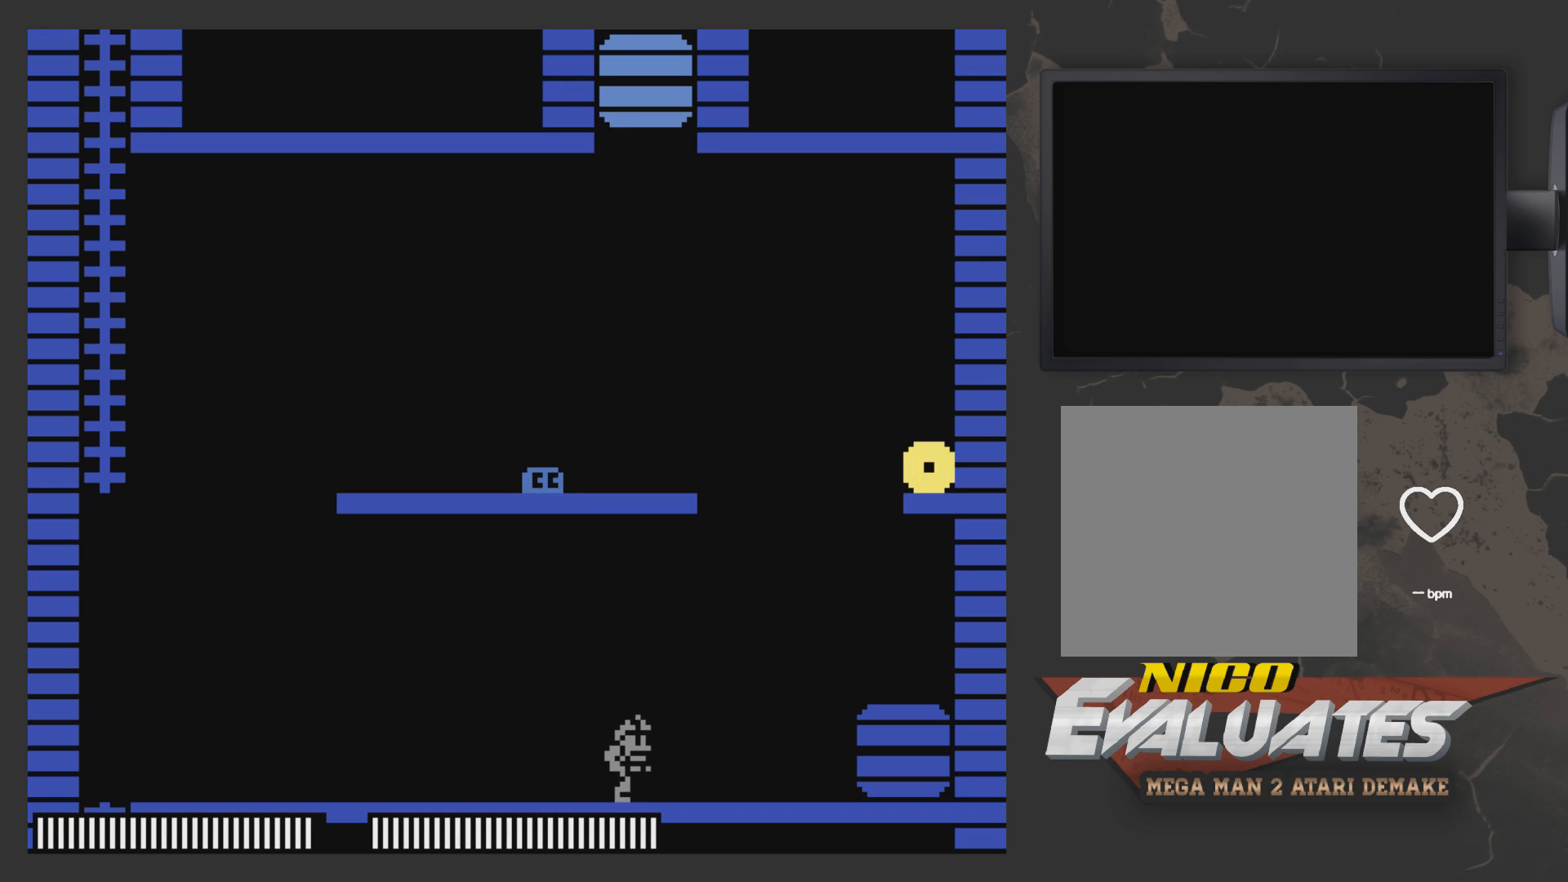
{"buttons": [], "left_stick": "center", "right_stick": "center", "events": [[467, "DPAD_RIGHT", "up"]]}
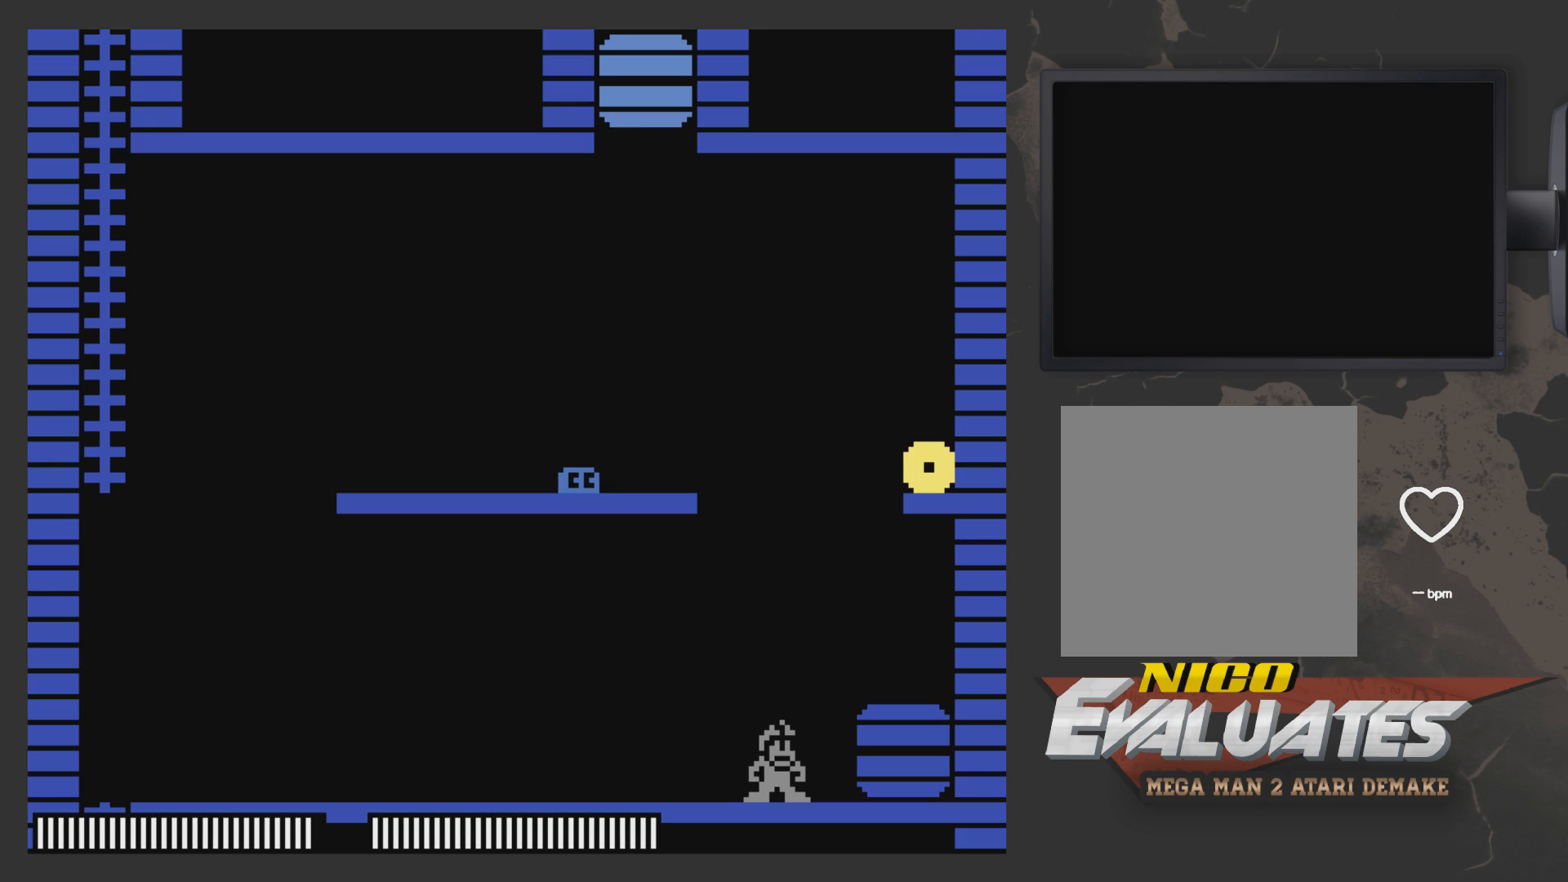
{"buttons": [], "left_stick": "center", "right_stick": "center", "events": []}
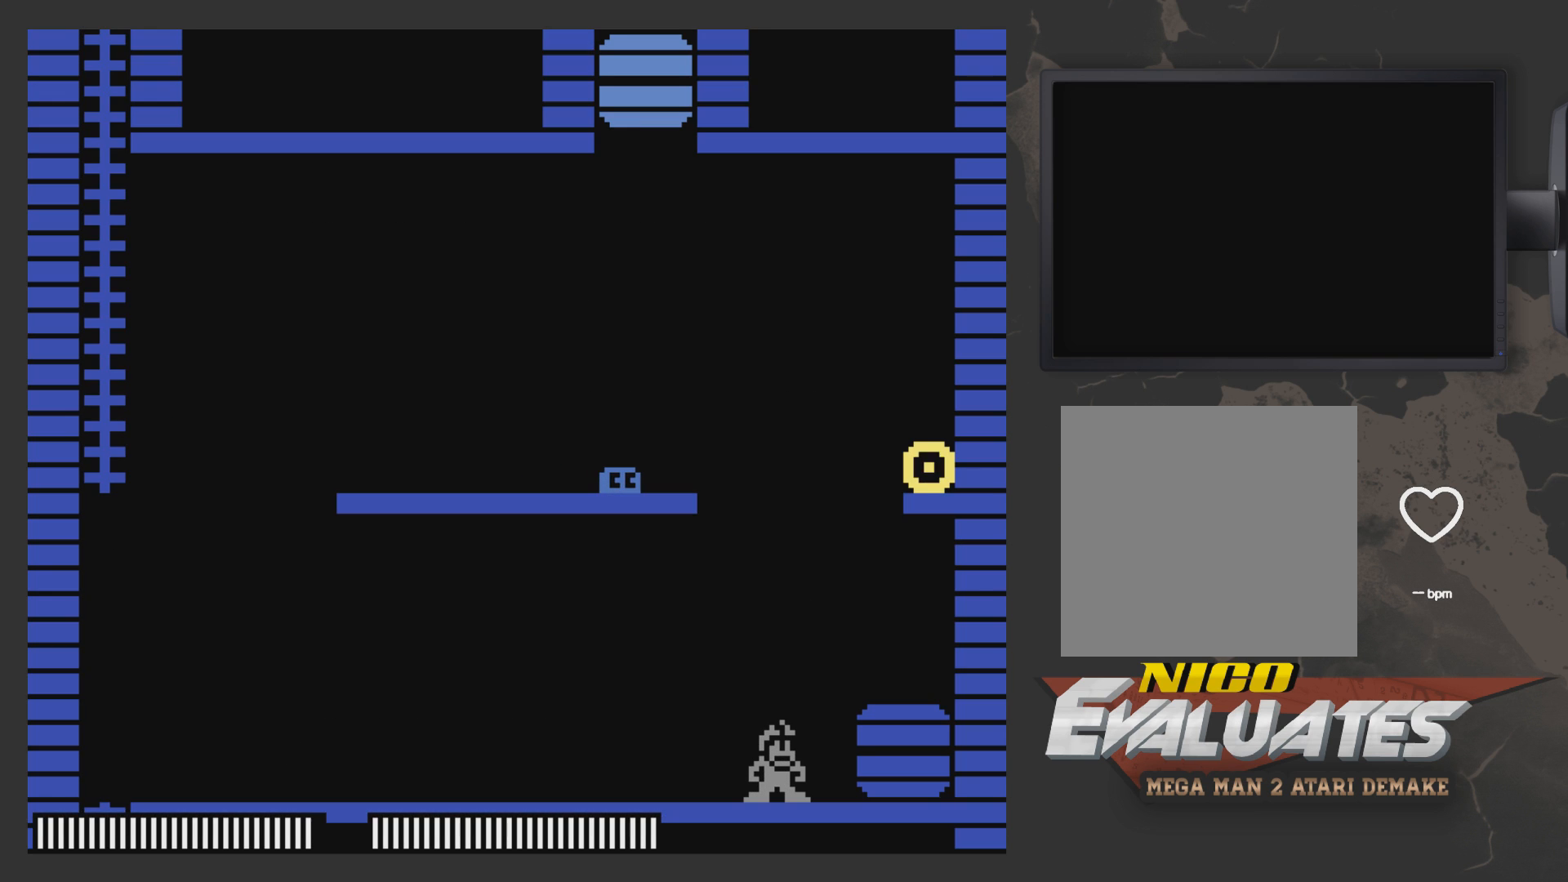
{"buttons": [], "left_stick": "center", "right_stick": "center", "events": []}
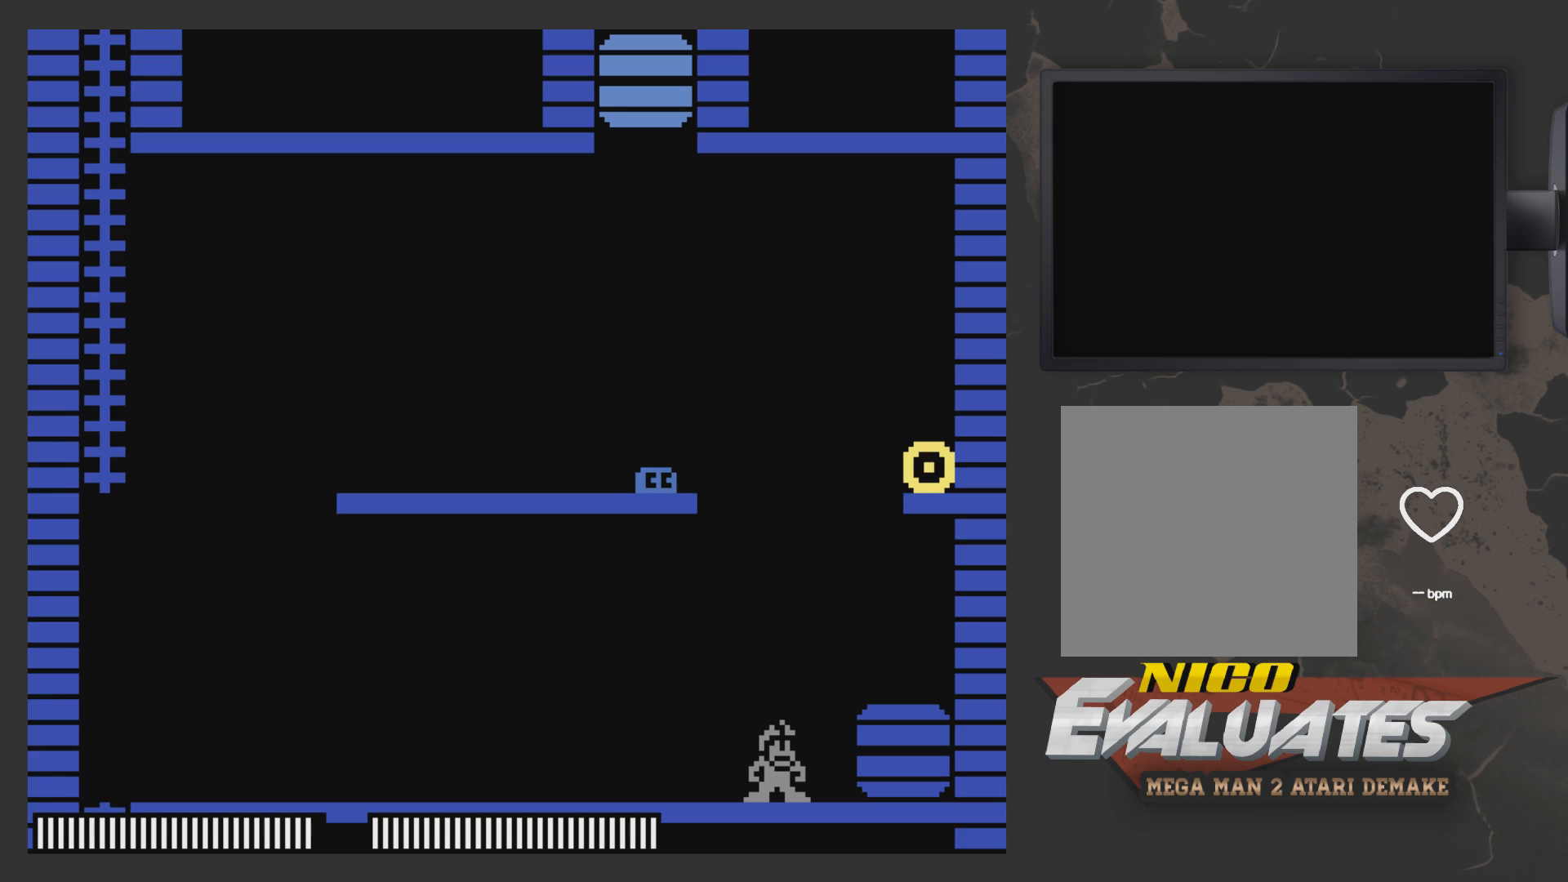
{"buttons": [], "left_stick": "center", "right_stick": "center", "events": []}
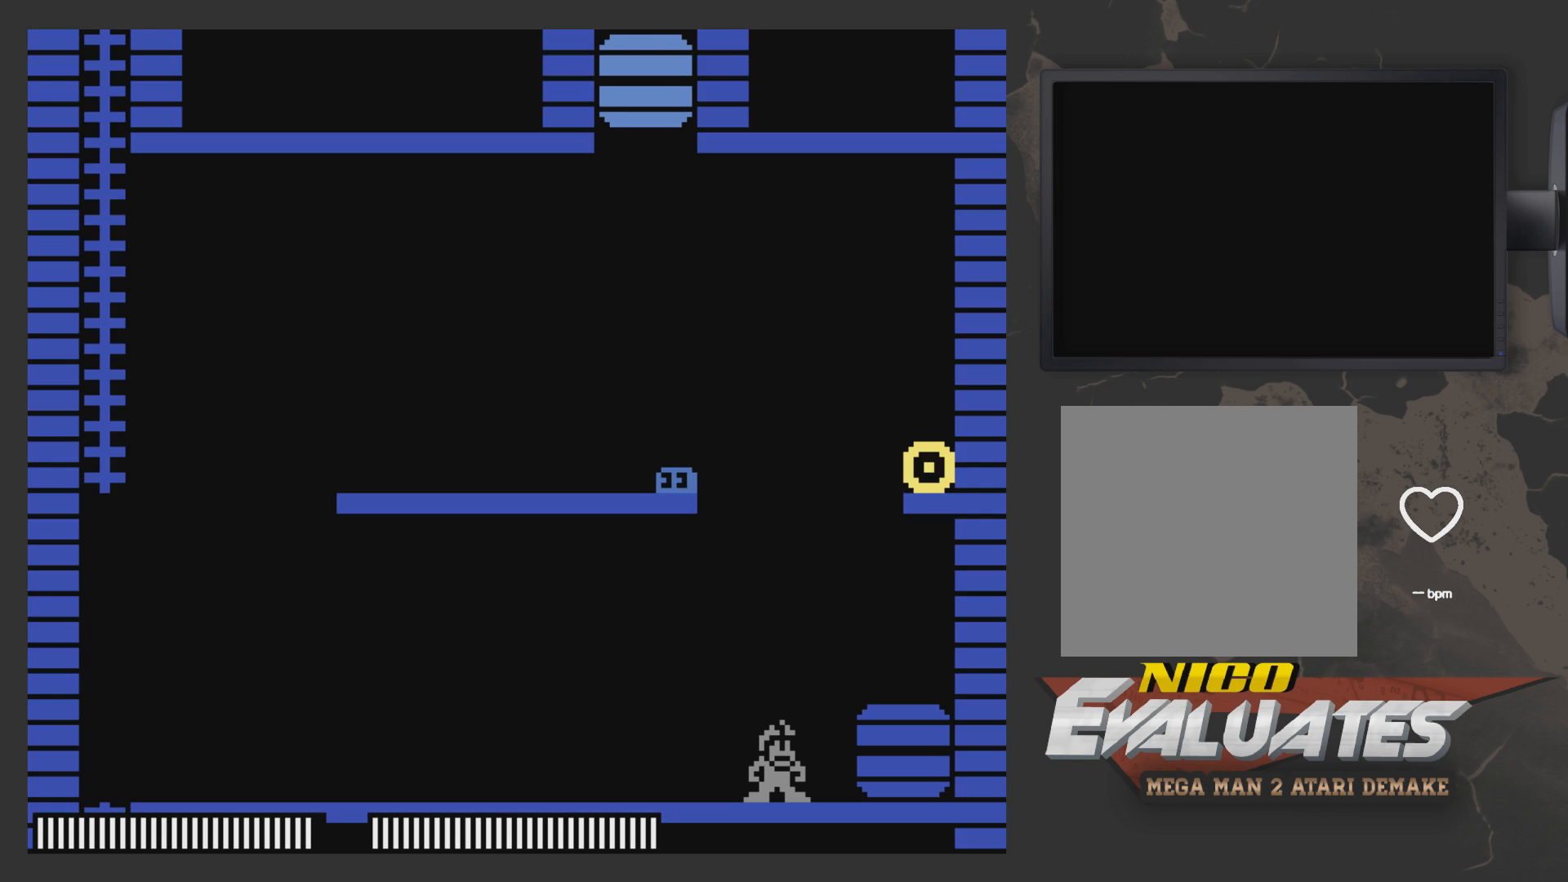
{"buttons": ["A", "DPAD_RIGHT"], "left_stick": "center", "right_stick": "center", "events": [[433, "A", "down"], [500, "DPAD_RIGHT", "down"]]}
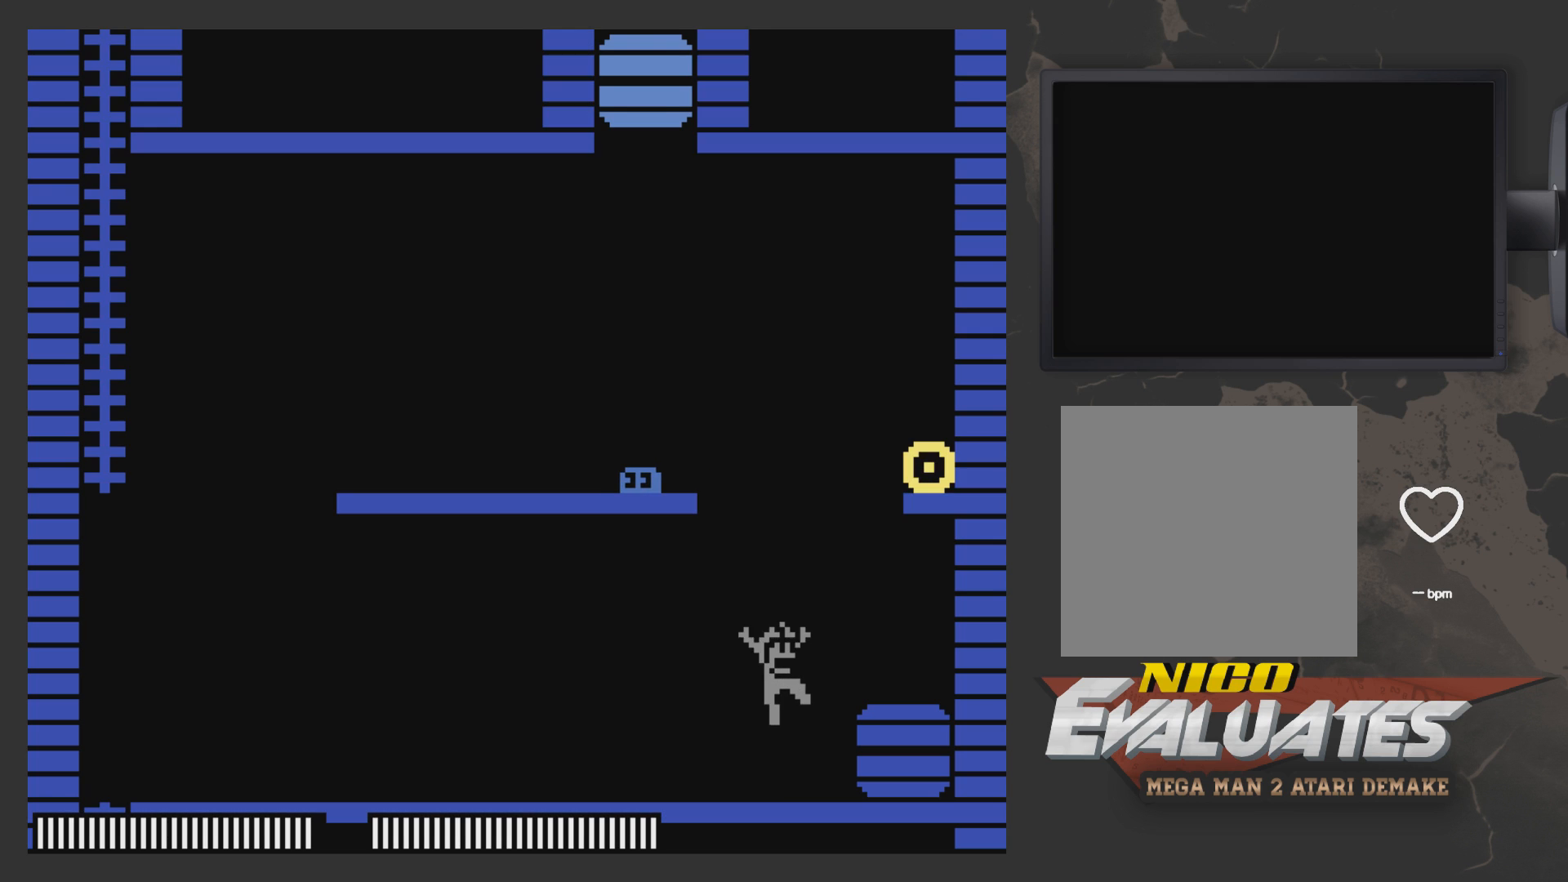
{"buttons": [], "left_stick": "center", "right_stick": "center", "events": [[100, "A", "up"], [200, "A", "down"], [350, "DPAD_RIGHT", "up"], [400, "A", "up"]]}
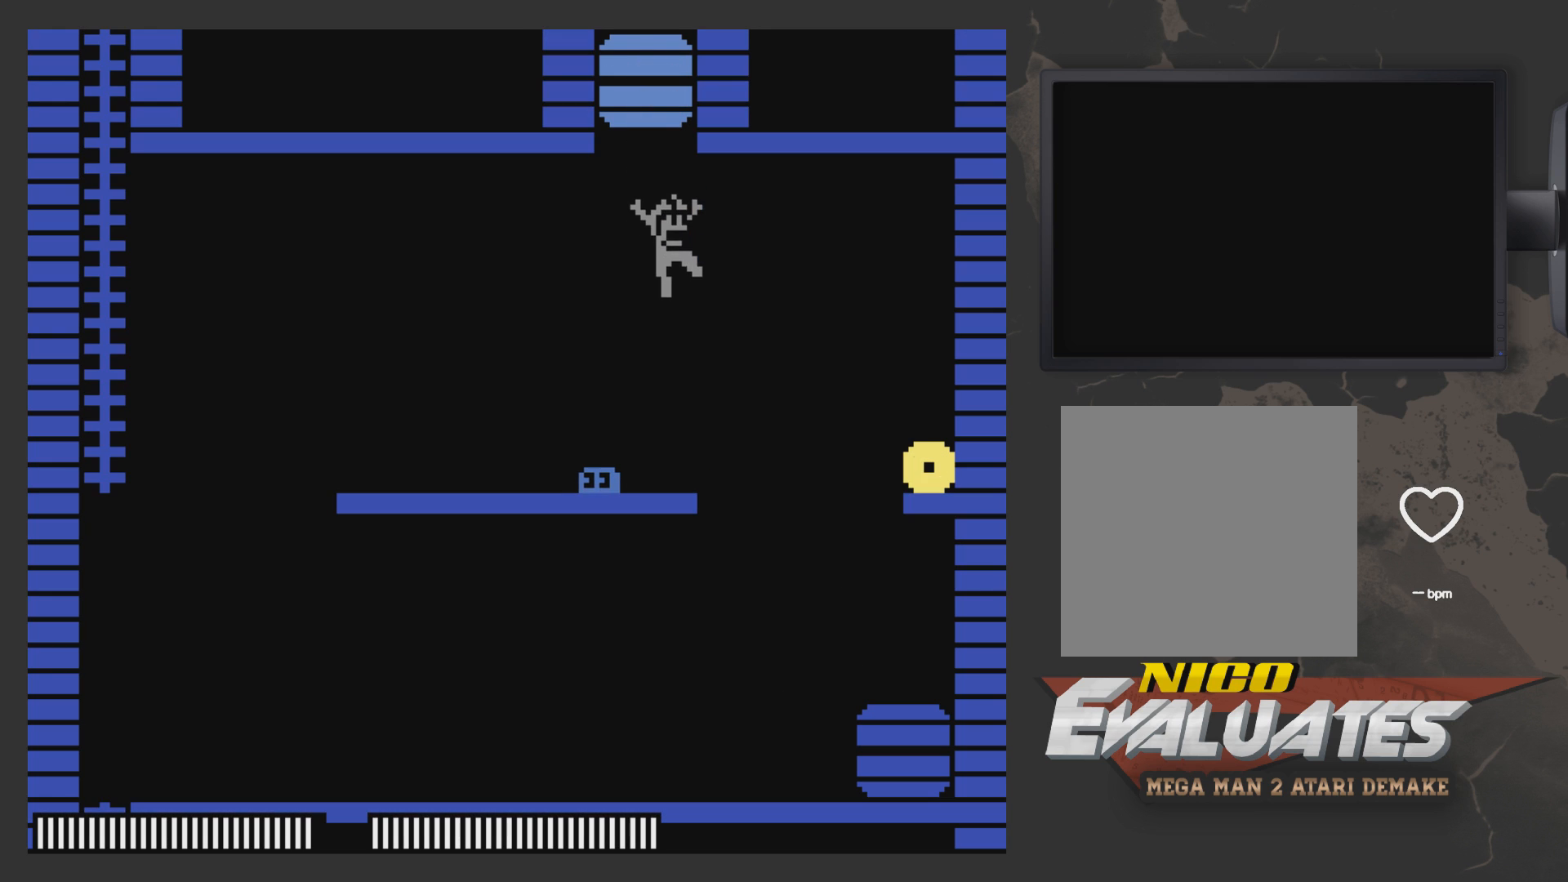
{"buttons": [], "left_stick": "center", "right_stick": "center", "events": [[50, "DPAD_LEFT", "down"], [150, "DPAD_LEFT", "up"], [150, "X", "down"], [300, "X", "up"]]}
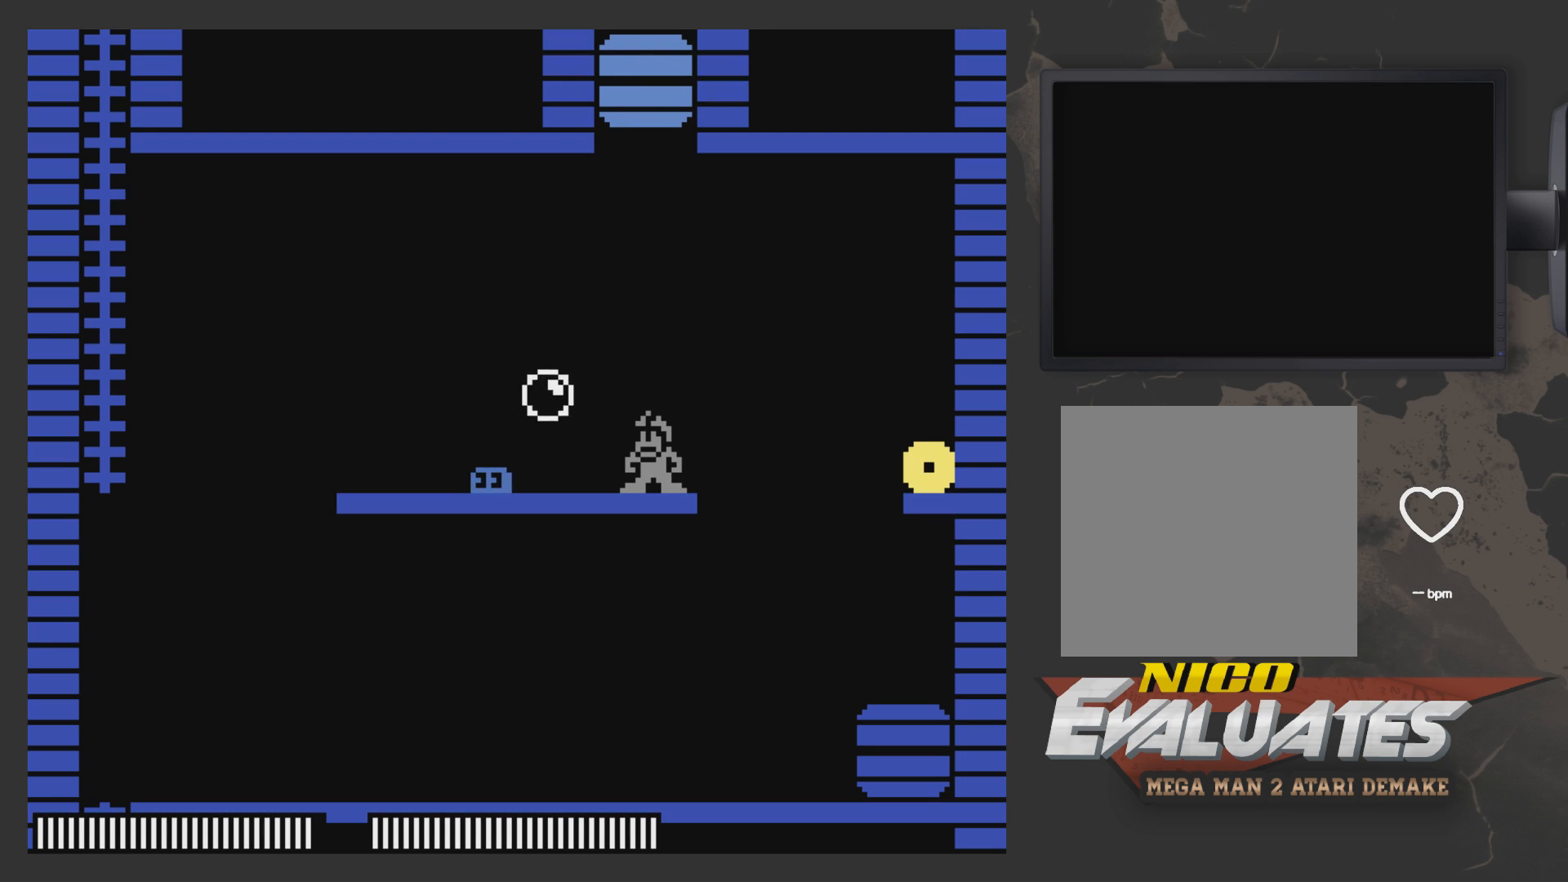
{"buttons": [], "left_stick": "center", "right_stick": "center", "events": [[200, "X", "down"], [300, "X", "up"]]}
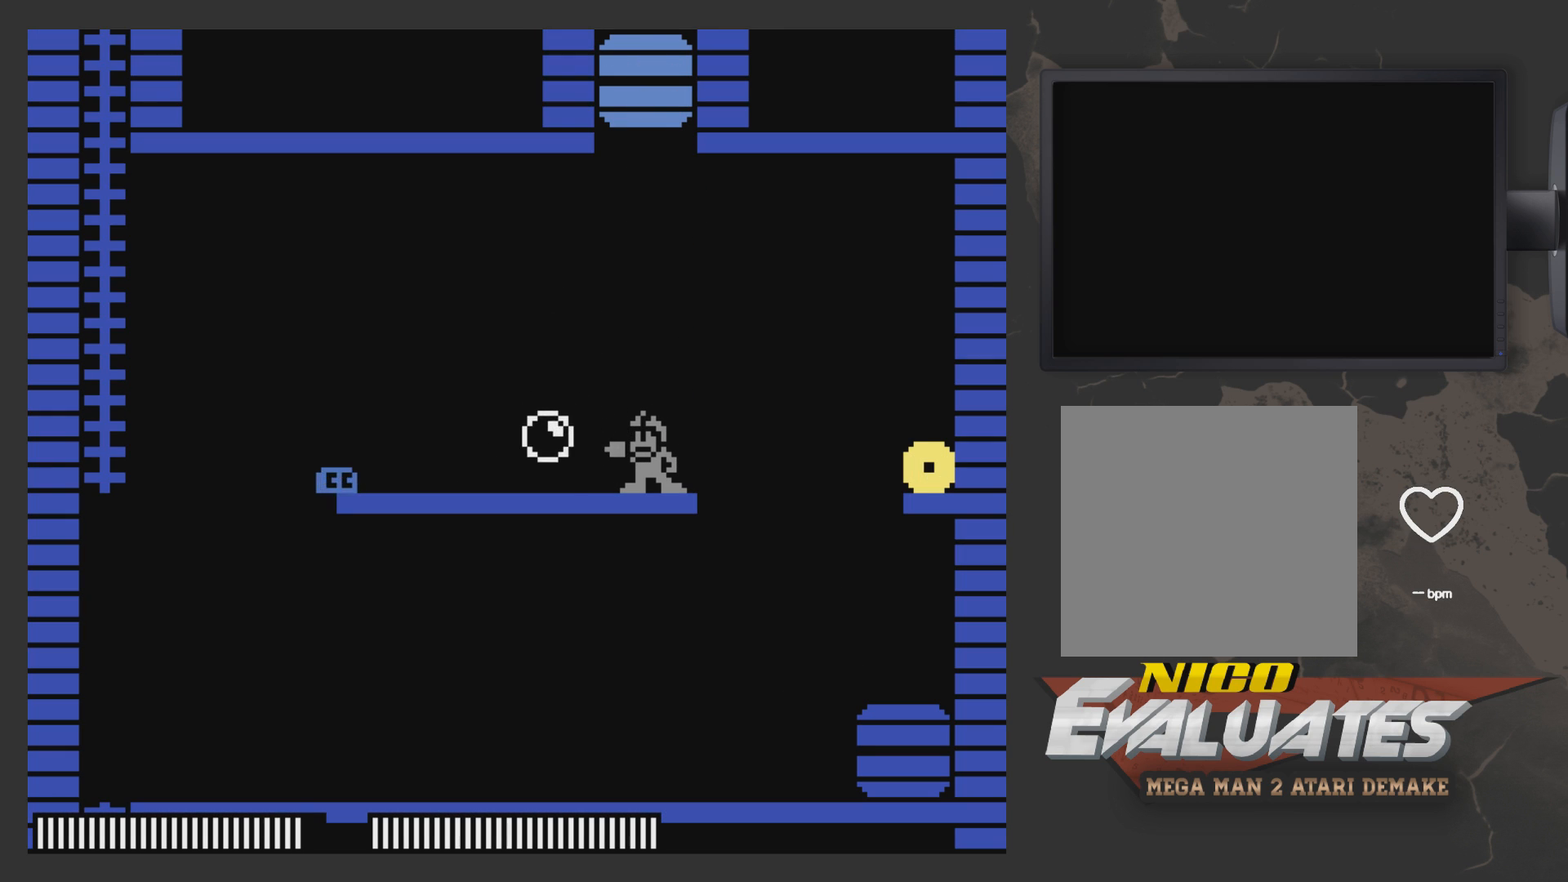
{"buttons": ["DPAD_RIGHT"], "left_stick": "center", "right_stick": "center", "events": [[383, "DPAD_RIGHT", "down"]]}
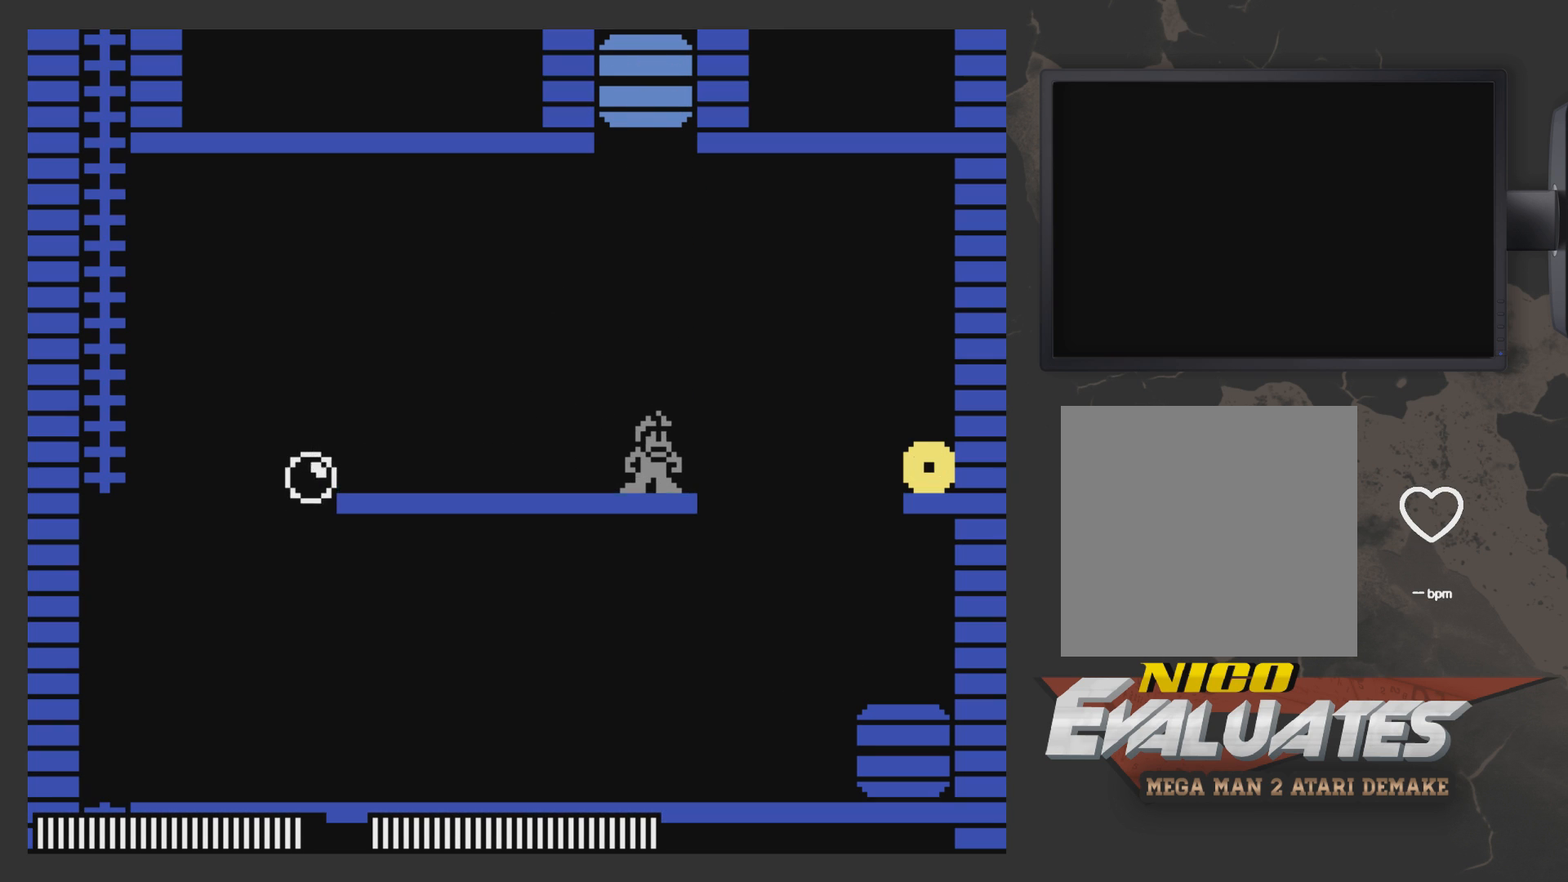
{"buttons": ["A", "DPAD_RIGHT"], "left_stick": "center", "right_stick": "center", "events": [[200, "A", "down"]]}
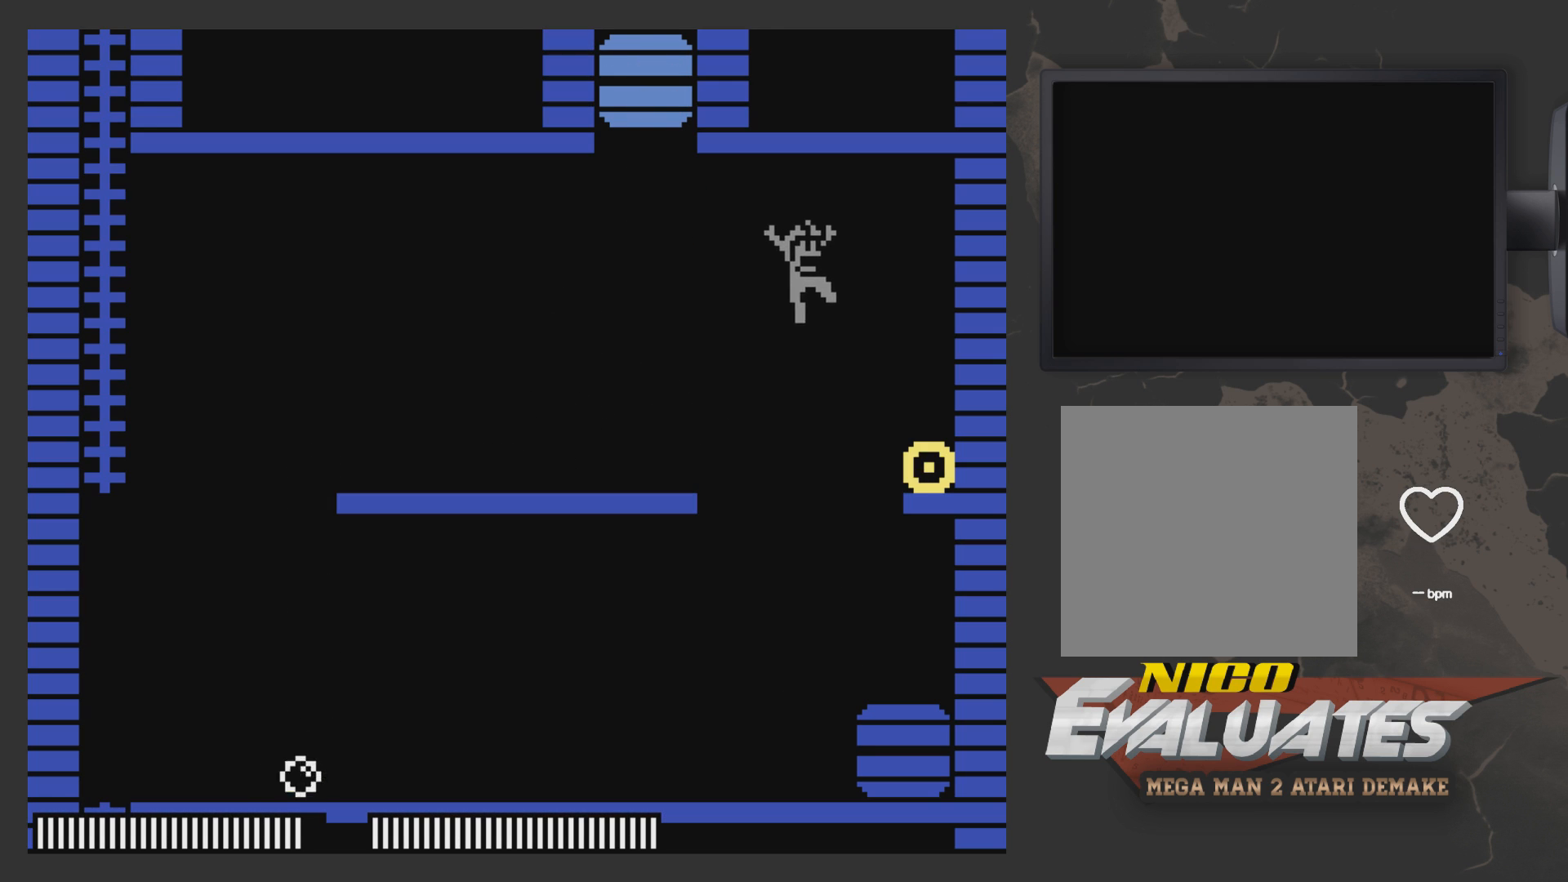
{"buttons": ["A"], "left_stick": "center", "right_stick": "center", "events": [[450, "DPAD_RIGHT", "up"]]}
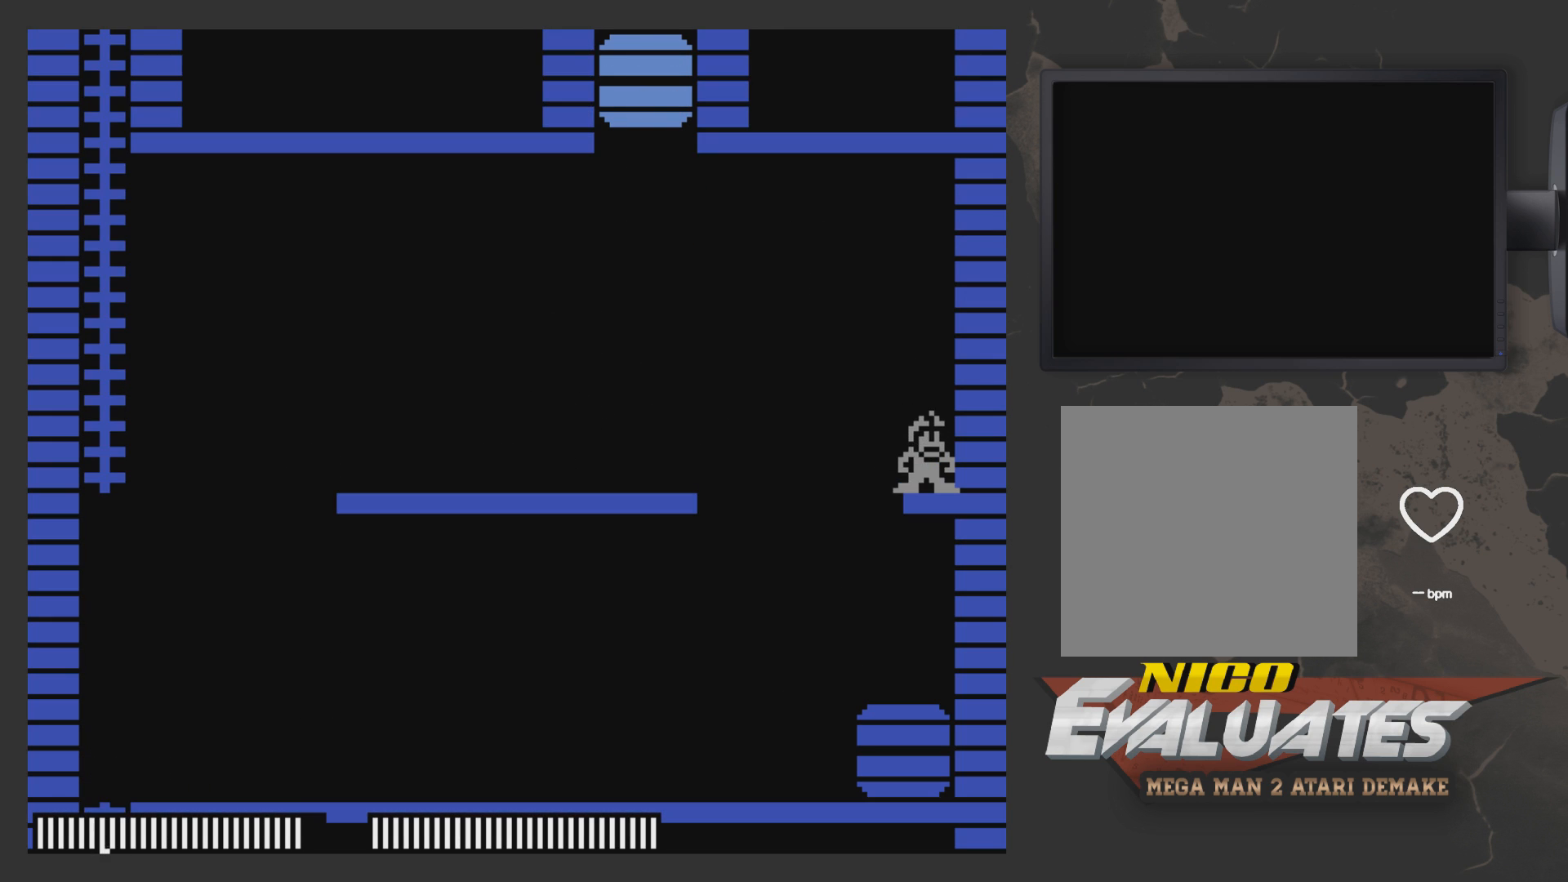
{"buttons": ["A", "DPAD_LEFT"], "left_stick": "center", "right_stick": "center", "events": [[67, "A", "up"], [117, "DPAD_LEFT", "down"], [317, "A", "down"]]}
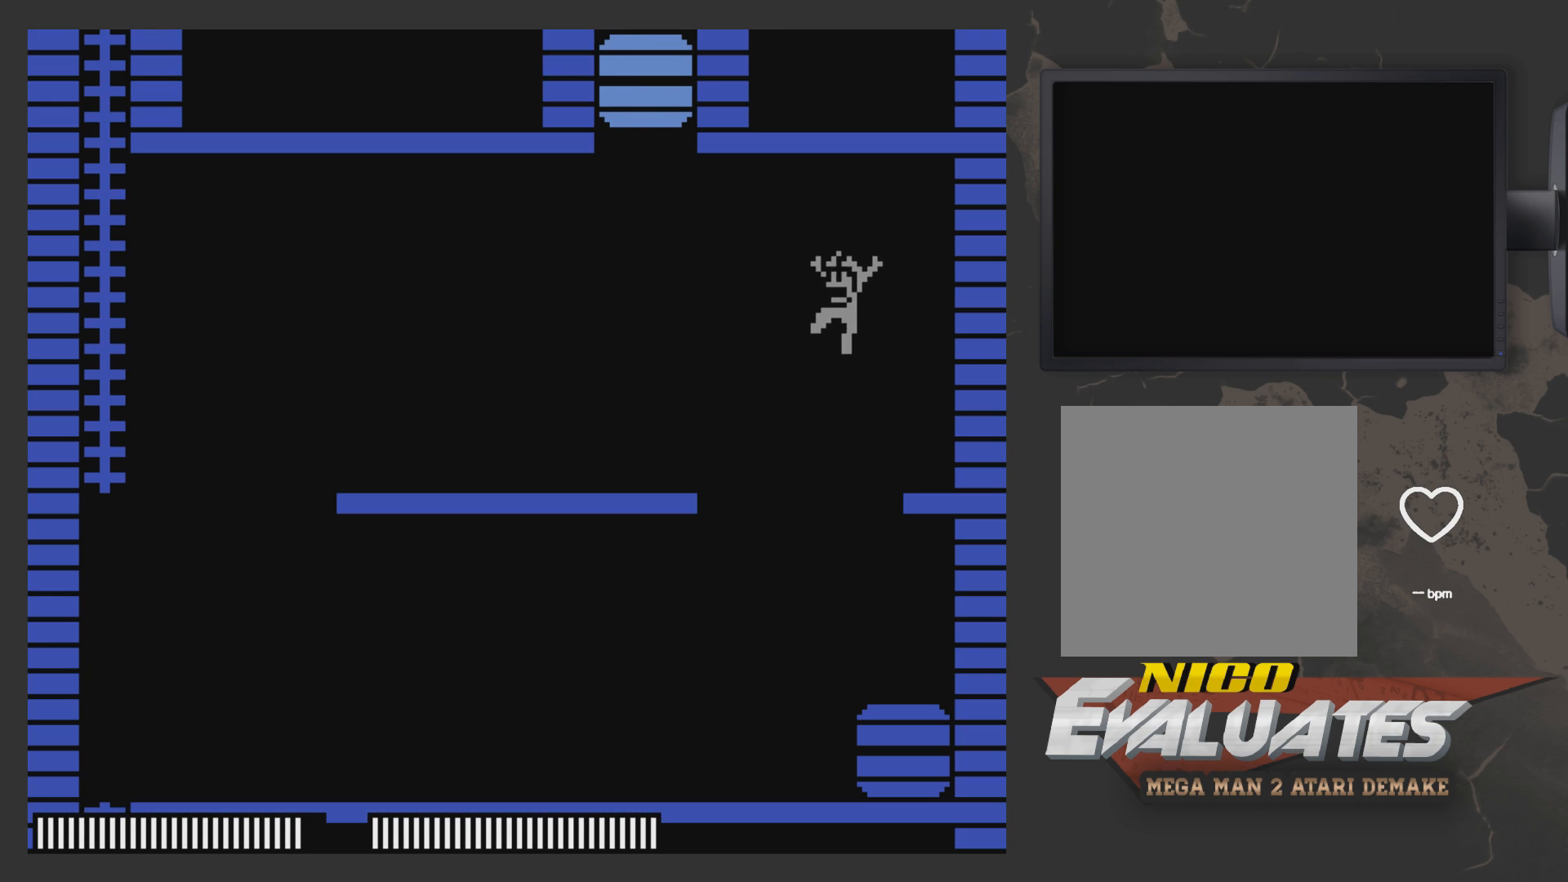
{"buttons": ["A", "DPAD_LEFT"], "left_stick": "center", "right_stick": "center", "events": []}
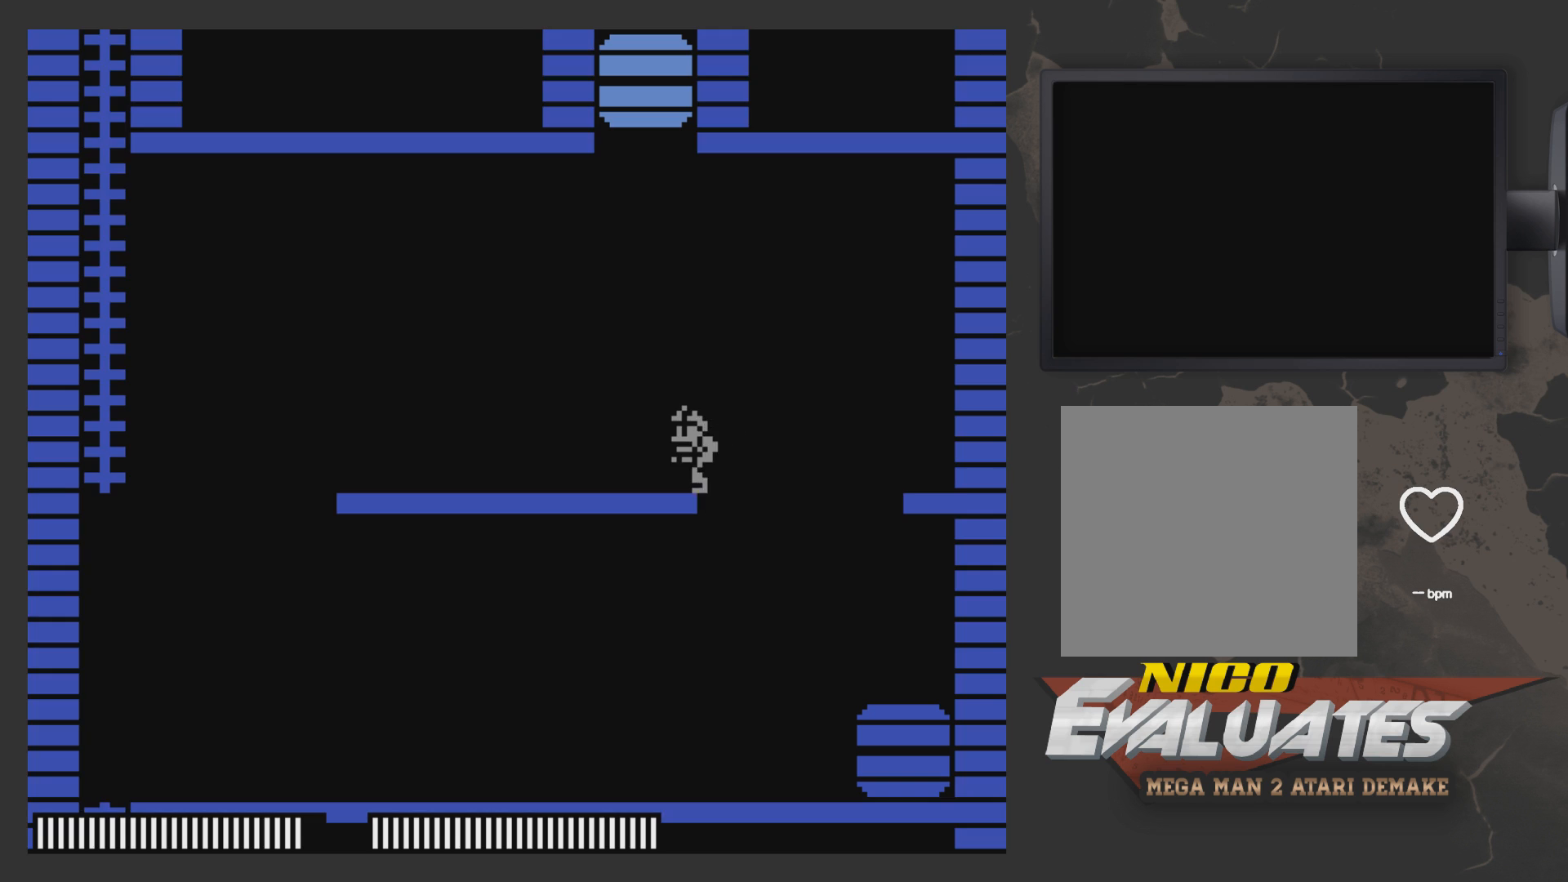
{"buttons": ["DPAD_LEFT"], "left_stick": "center", "right_stick": "center", "events": [[300, "A", "up"]]}
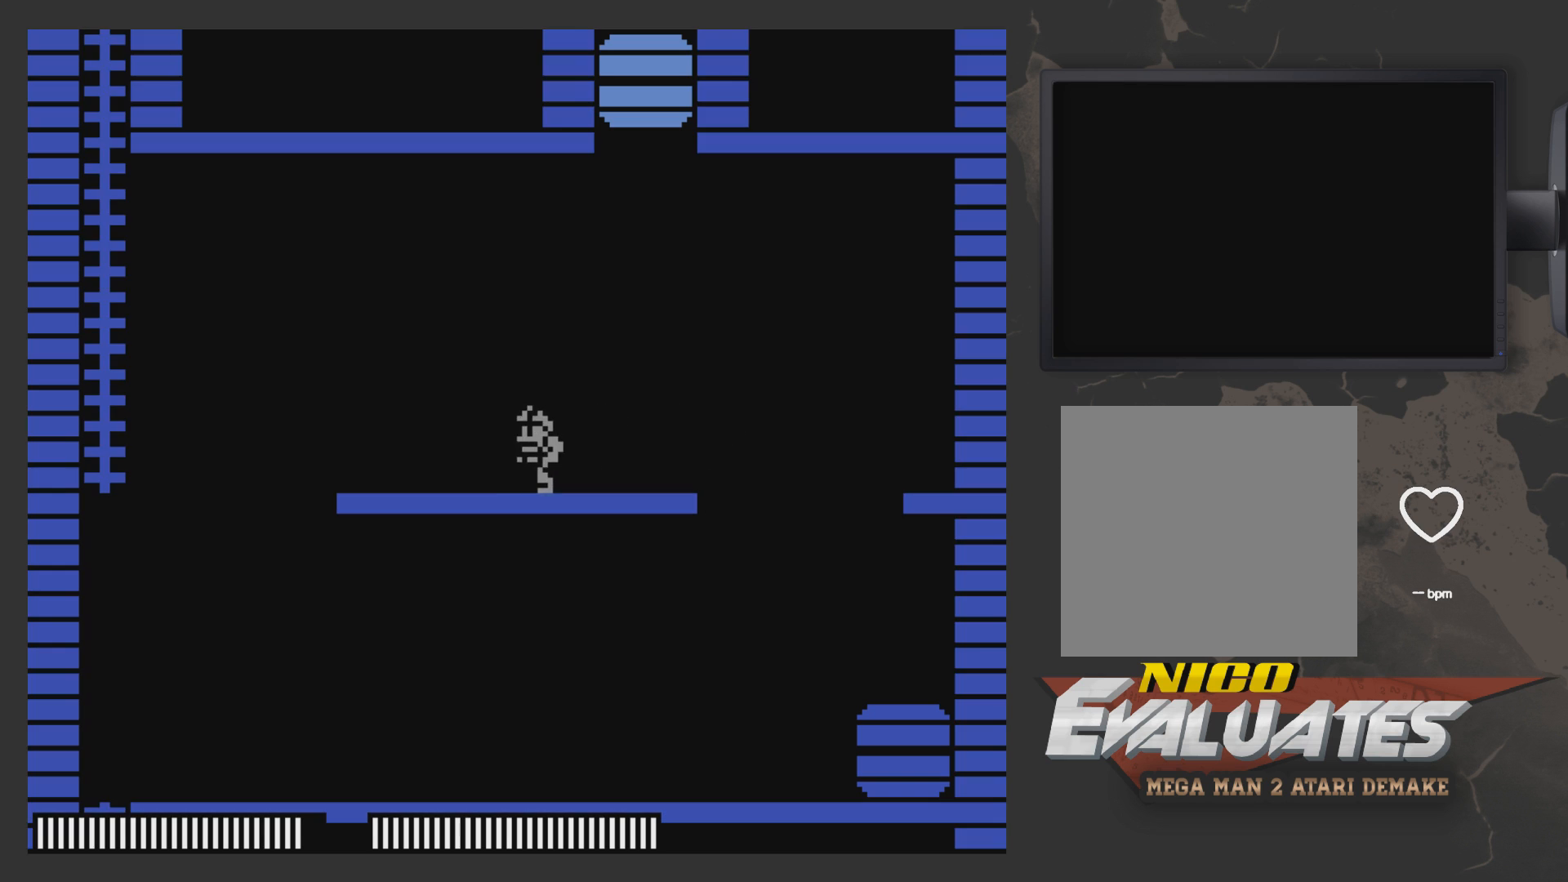
{"buttons": ["DPAD_LEFT"], "left_stick": "center", "right_stick": "center", "events": []}
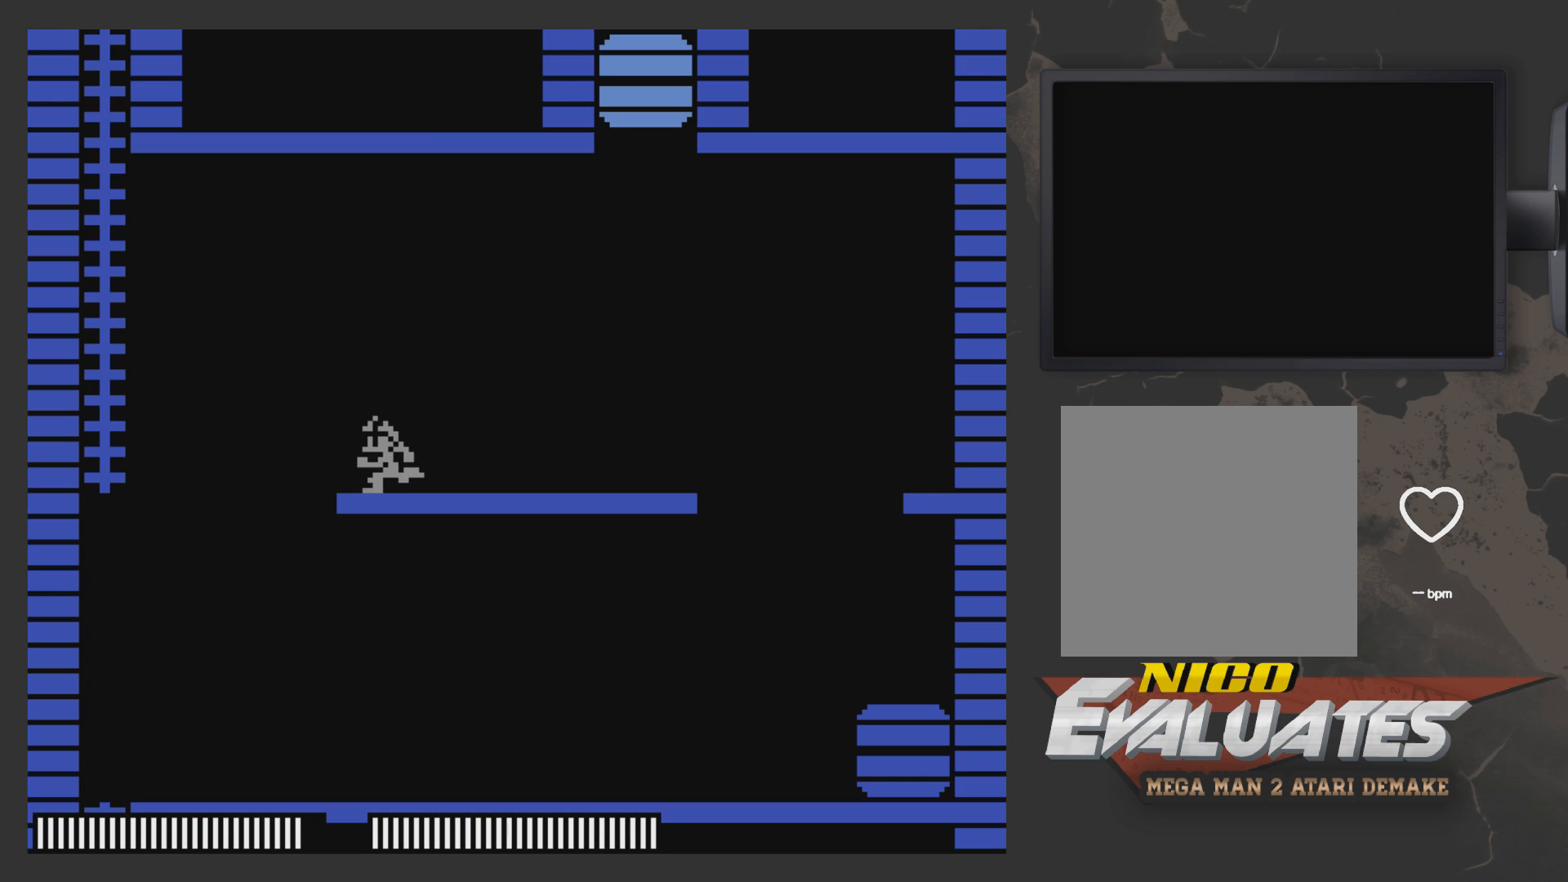
{"buttons": ["DPAD_LEFT"], "left_stick": "center", "right_stick": "center", "events": [[200, "DPAD_LEFT", "up"], [450, "DPAD_LEFT", "down"]]}
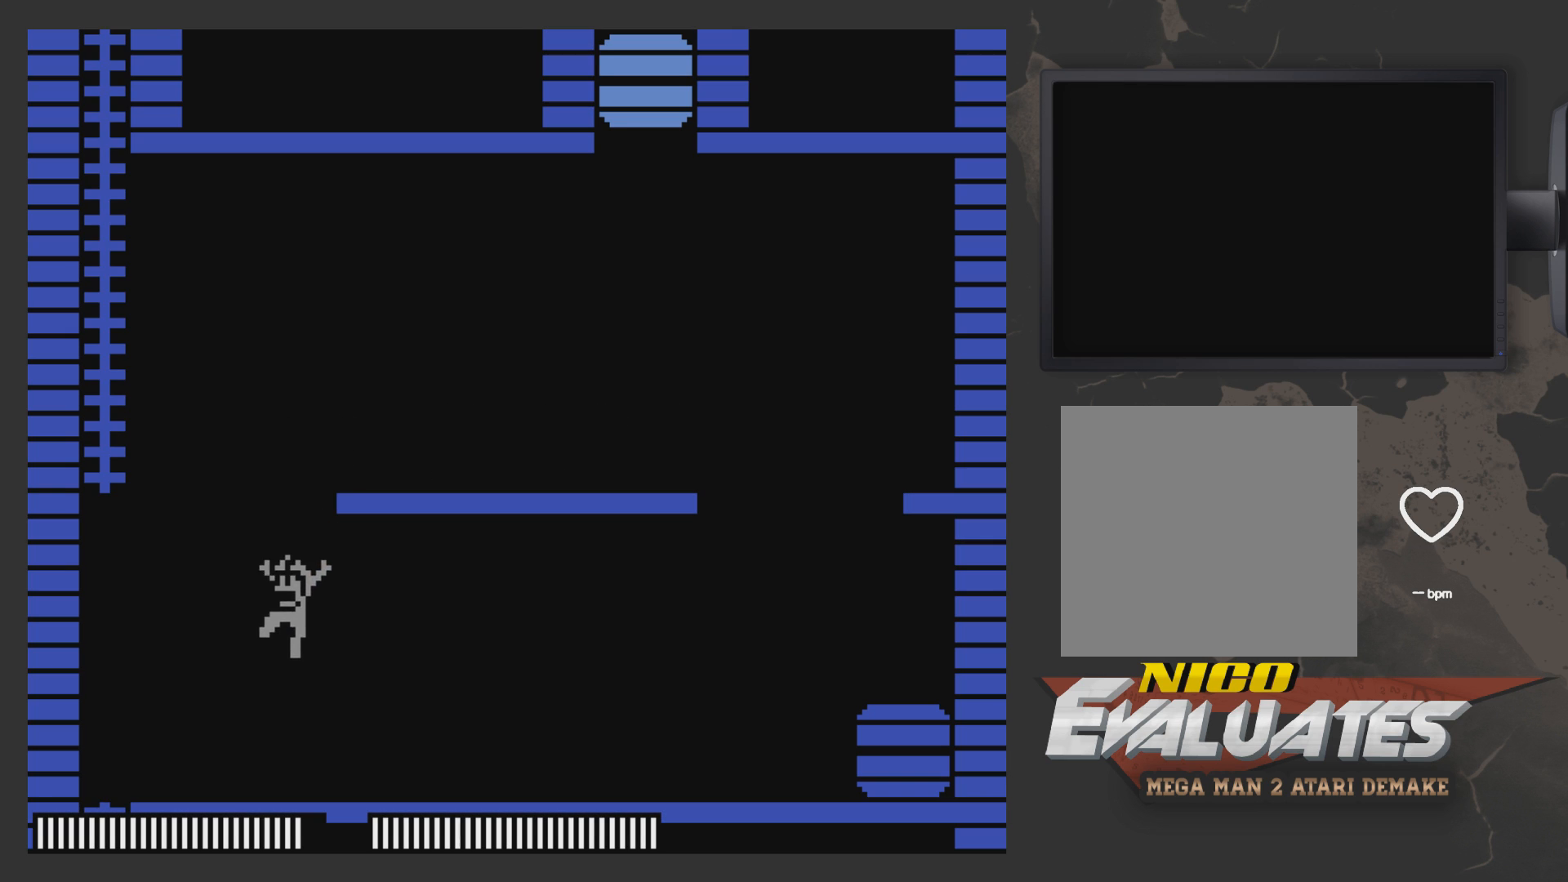
{"buttons": ["DPAD_RIGHT"], "left_stick": "center", "right_stick": "center", "events": [[17, "A", "down"], [117, "DPAD_LEFT", "up"], [167, "A", "up"], [217, "DPAD_RIGHT", "down"]]}
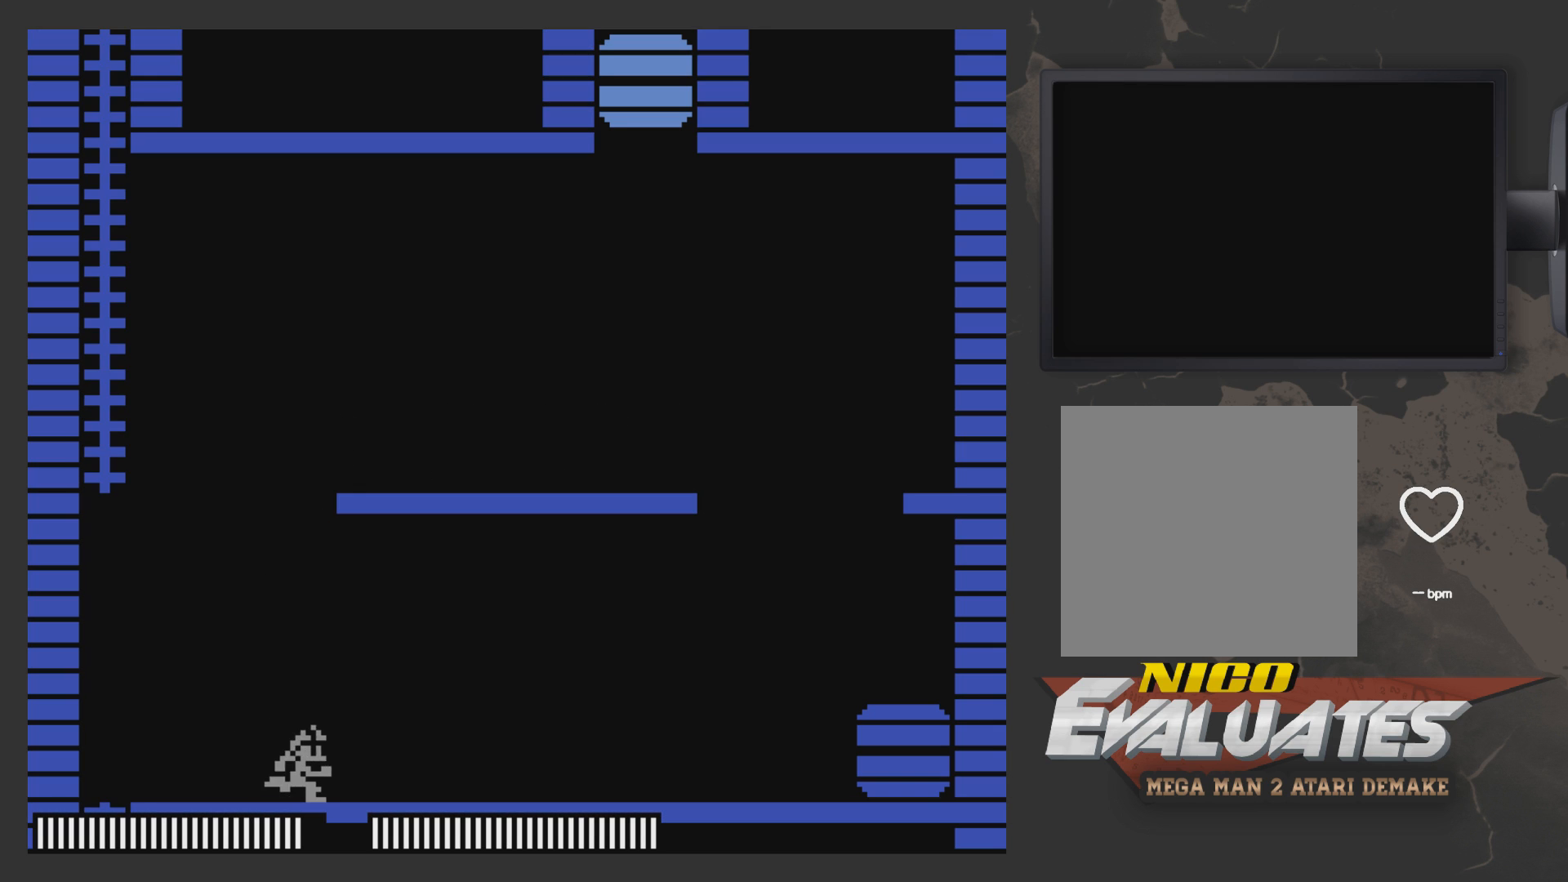
{"buttons": ["DPAD_RIGHT"], "left_stick": "center", "right_stick": "center", "events": []}
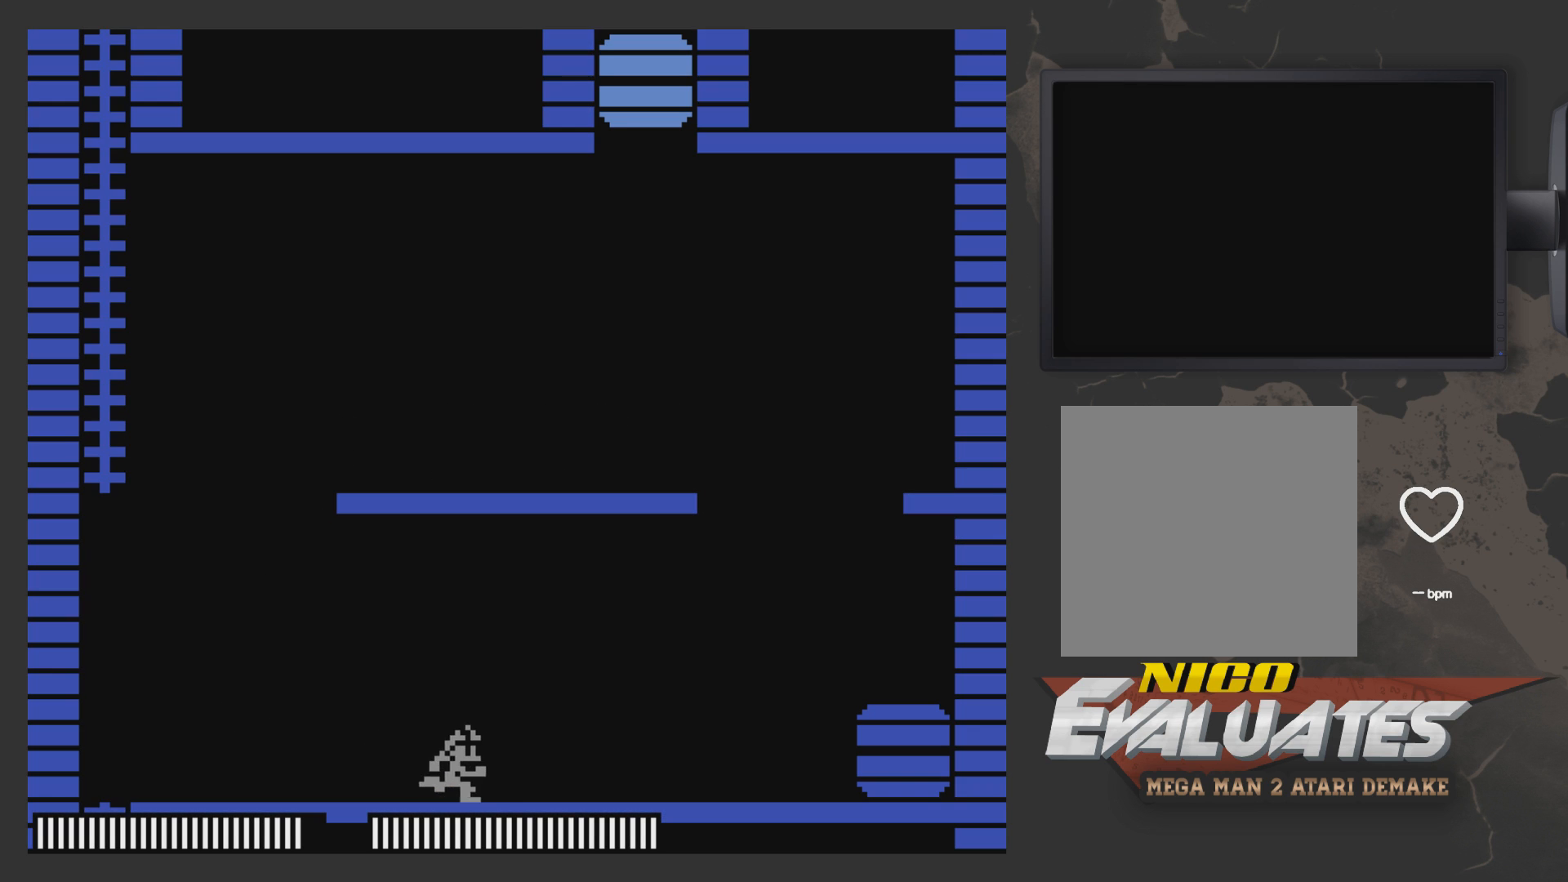
{"buttons": ["DPAD_RIGHT"], "left_stick": "center", "right_stick": "center", "events": []}